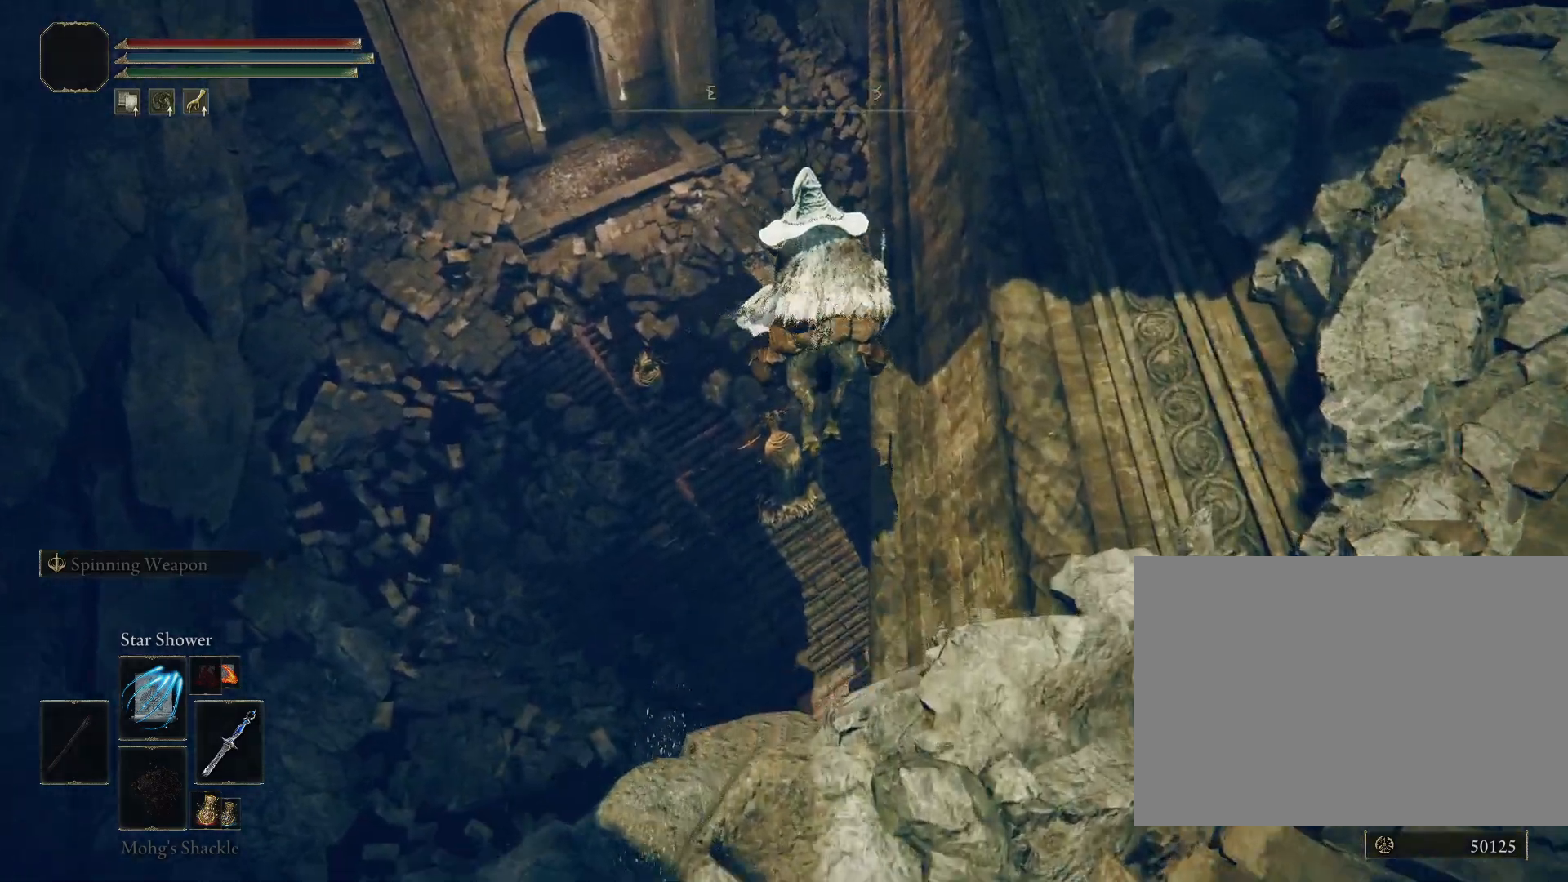
Gameplay with a controller (PlayStation layout); each line is a JSON object with the inputs held at the frame after it. "events" lists button and stick changes between this image and that frame as [ms after this image, input, new state], when the widget could be followed in between. Not read: L2.
{"buttons": [], "left_stick": "up", "right_stick": "center", "events": [[267, "right_stick", "left"], [383, "right_stick", "center"]]}
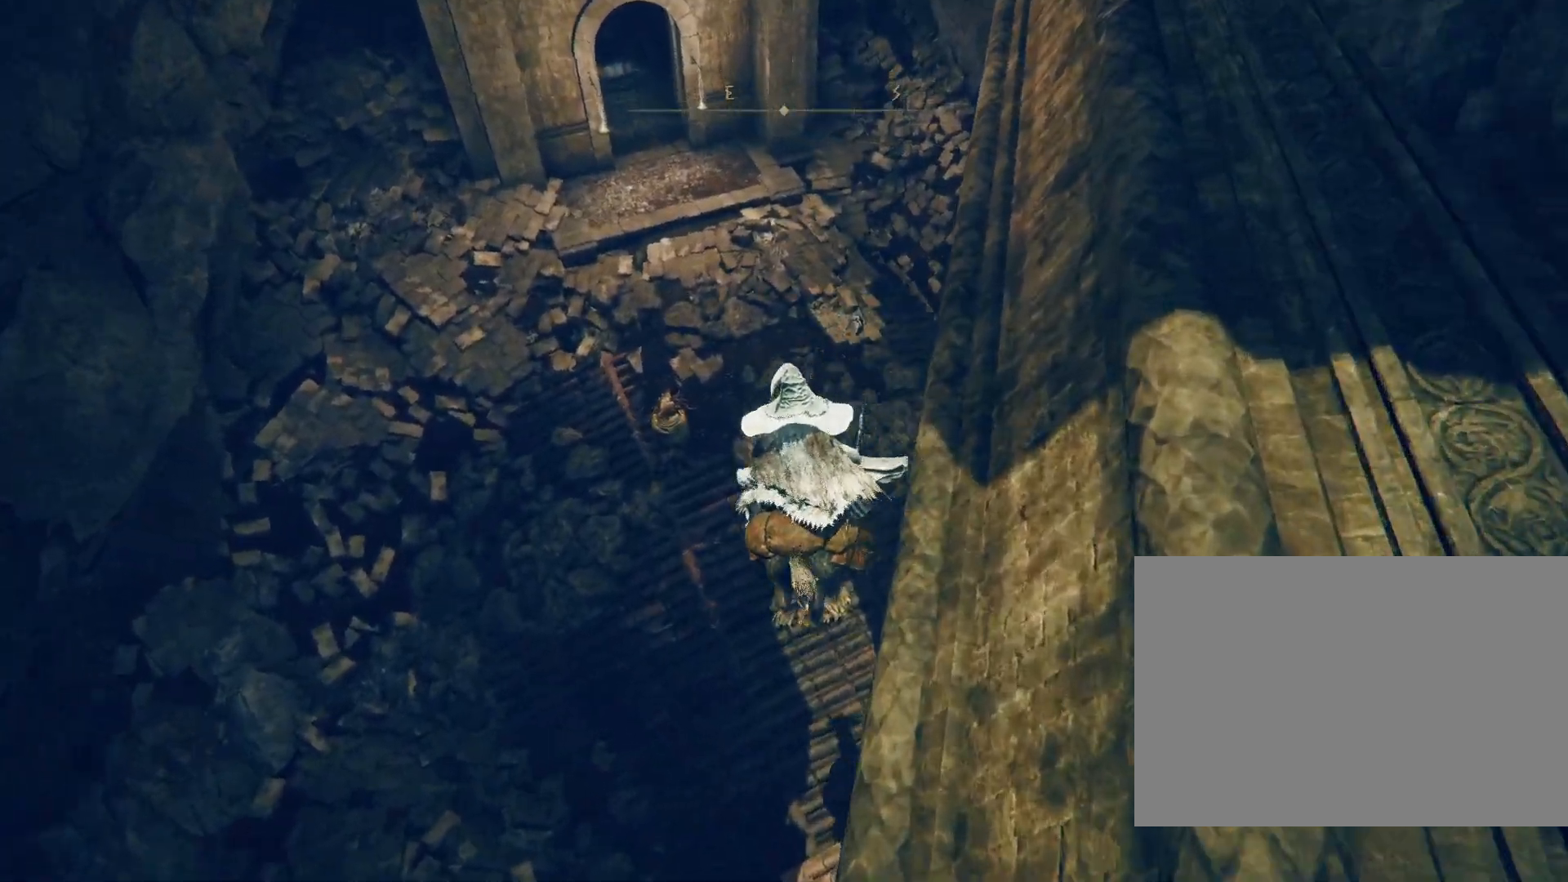
{"buttons": [], "left_stick": "up", "right_stick": "center", "events": [[217, "TRIANGLE", "down"], [417, "TRIANGLE", "up"]]}
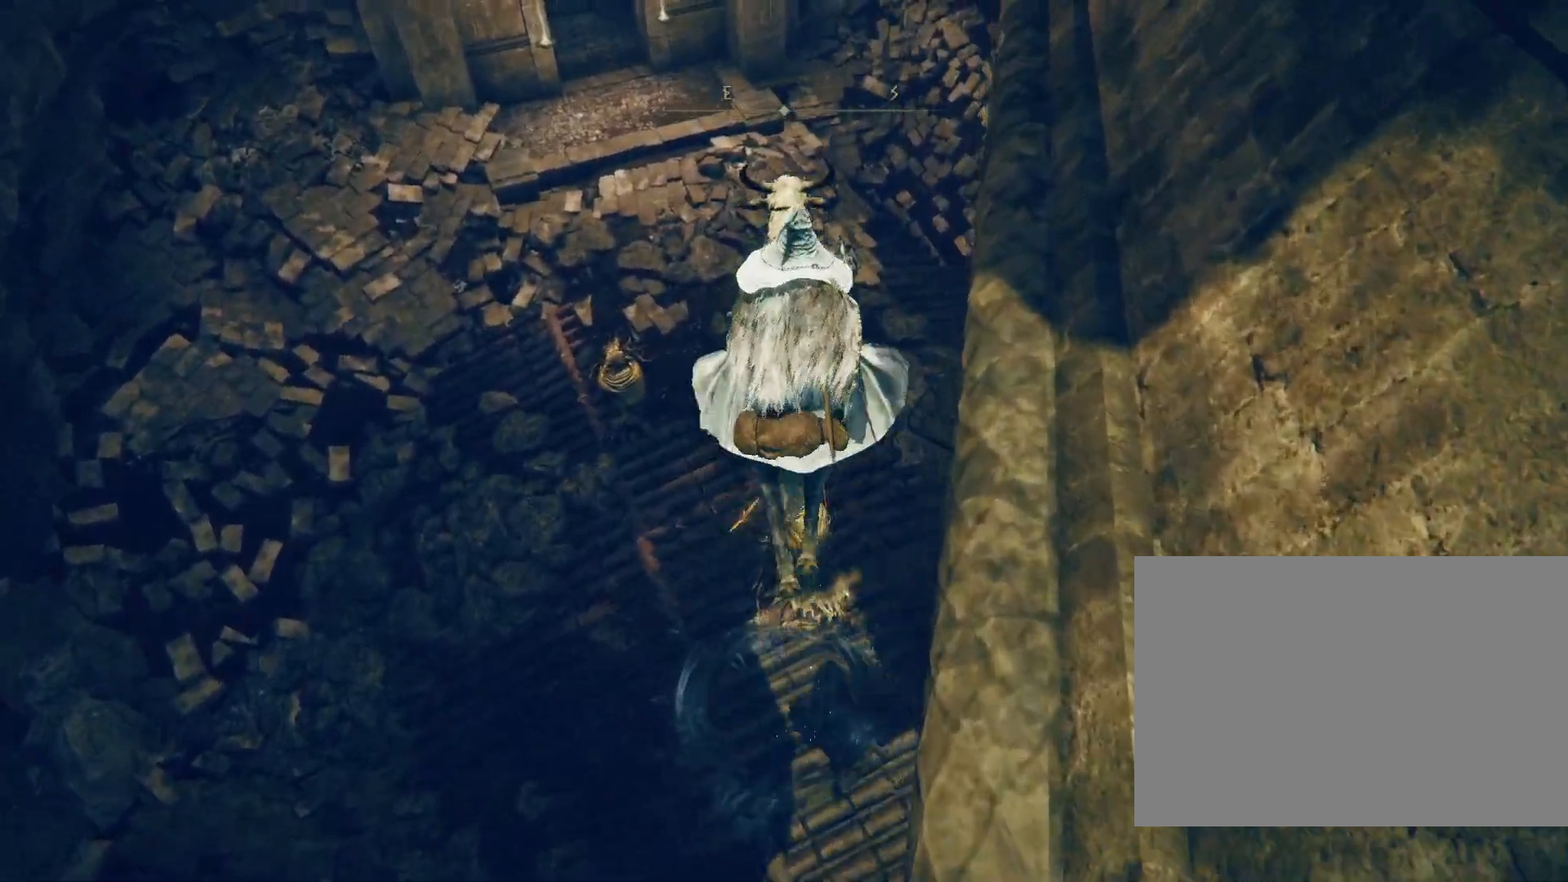
{"buttons": [], "left_stick": "up", "right_stick": "center", "events": [[100, "right_stick", "up-left"], [317, "right_stick", "center"]]}
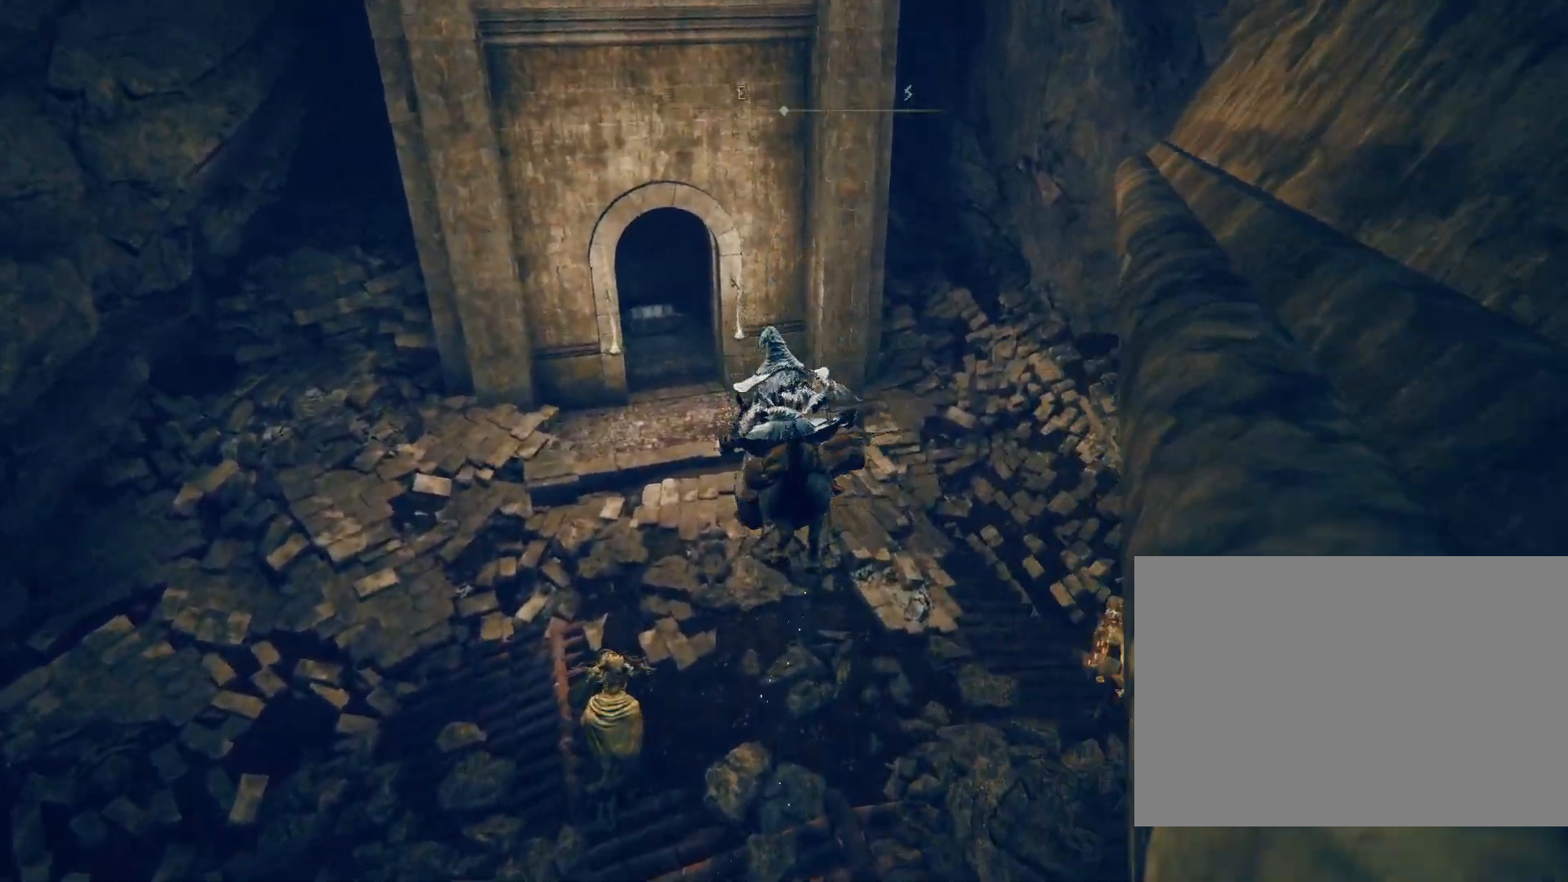
{"buttons": [], "left_stick": "up", "right_stick": "center", "events": [[83, "right_stick", "up-left"], [267, "right_stick", "up"], [367, "right_stick", "center"]]}
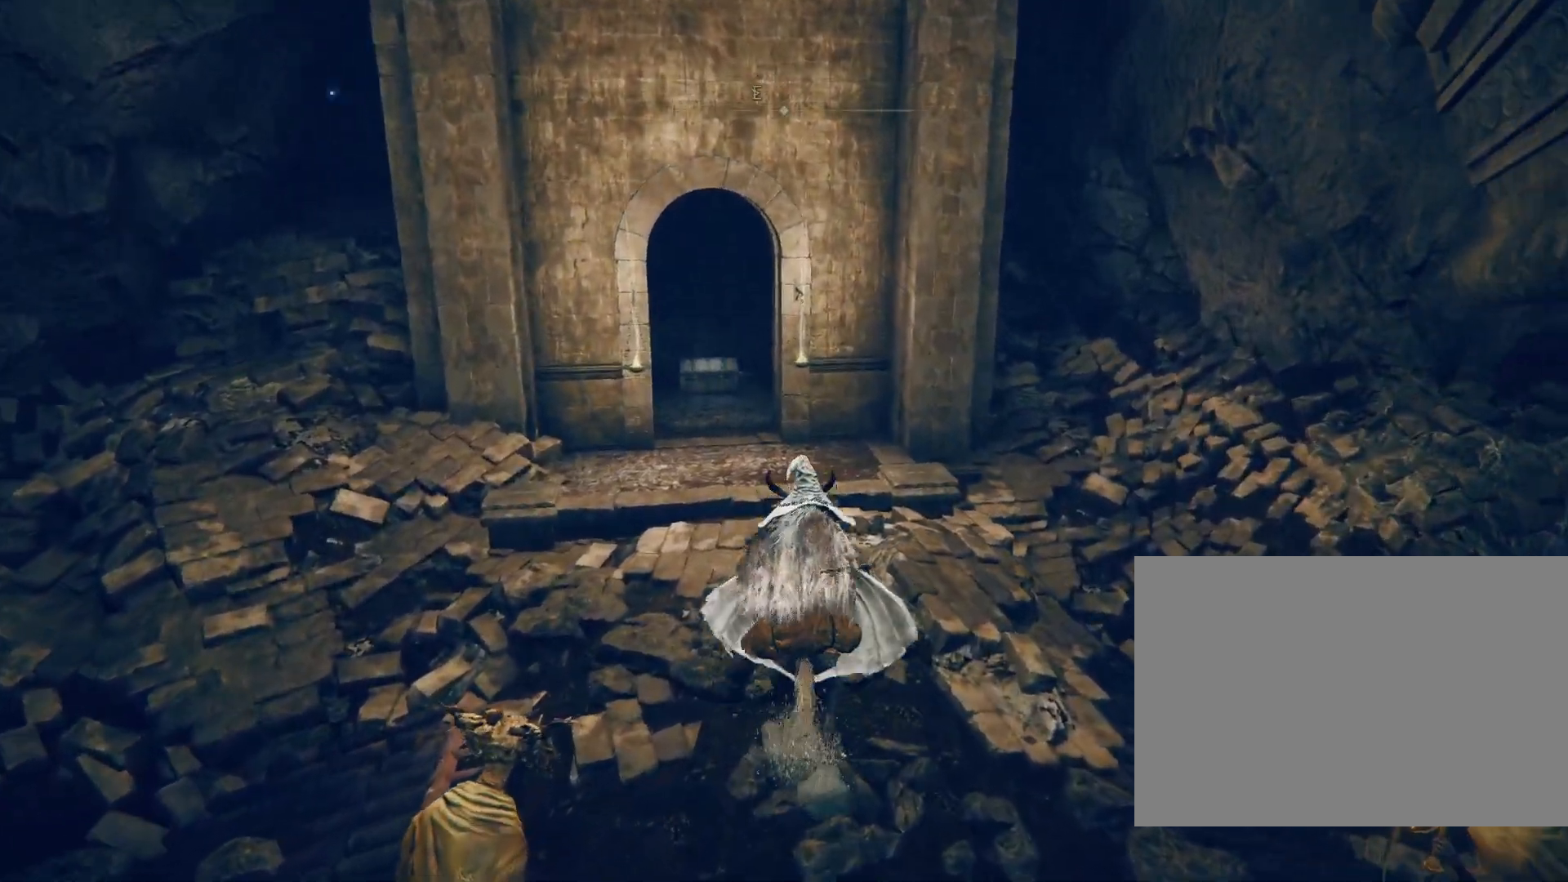
{"buttons": [], "left_stick": "right", "right_stick": "down-right", "events": [[183, "right_stick", "right"], [267, "left_stick", "right"], [433, "right_stick", "down-right"]]}
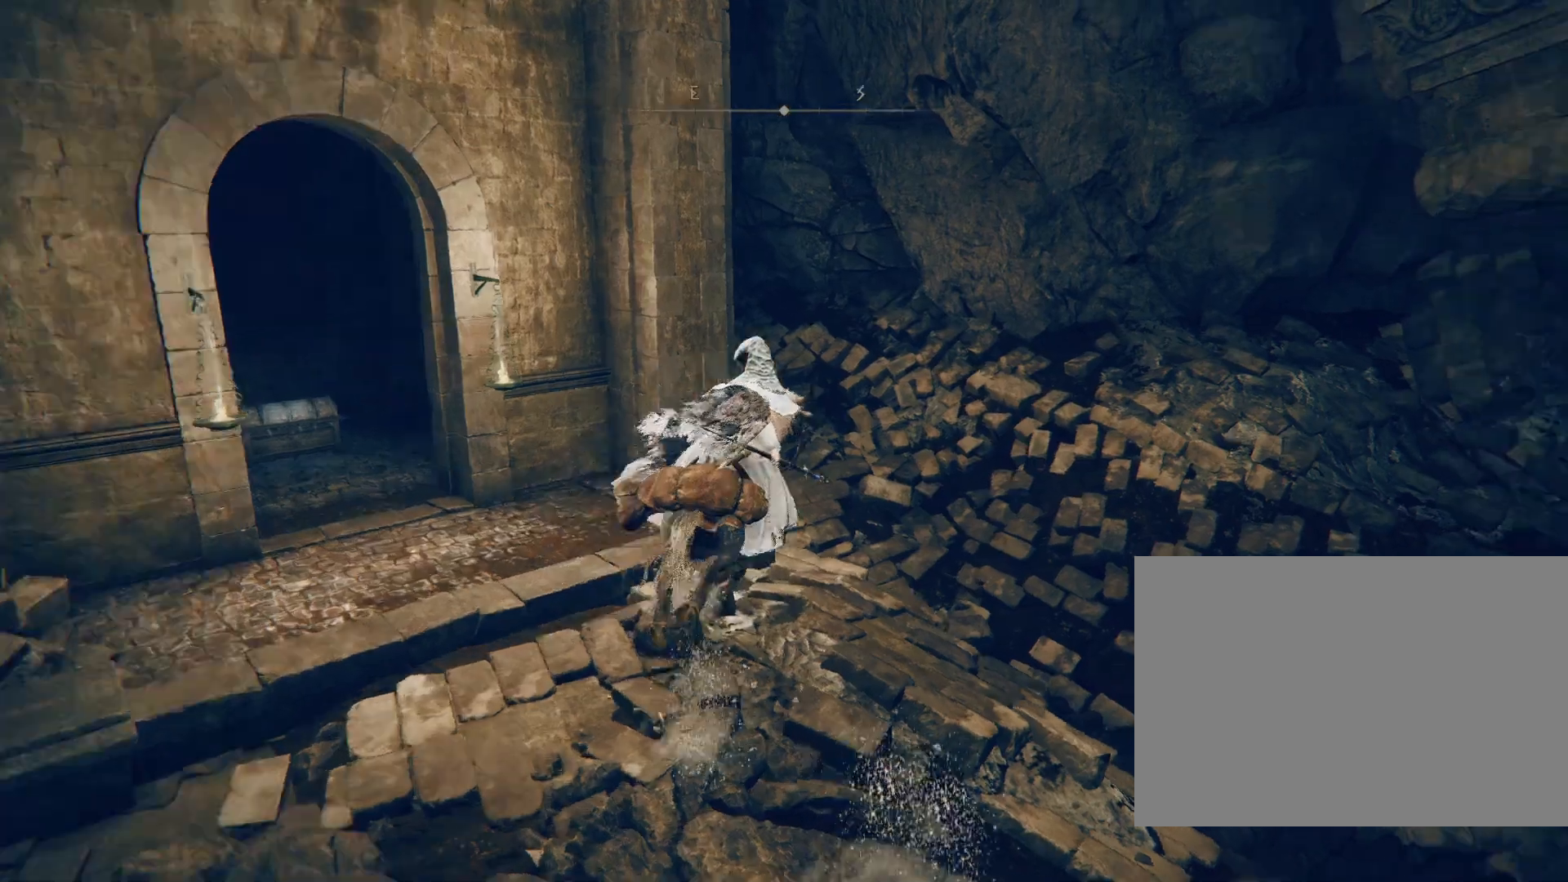
{"buttons": [], "left_stick": "right", "right_stick": "right", "events": [[483, "right_stick", "right"]]}
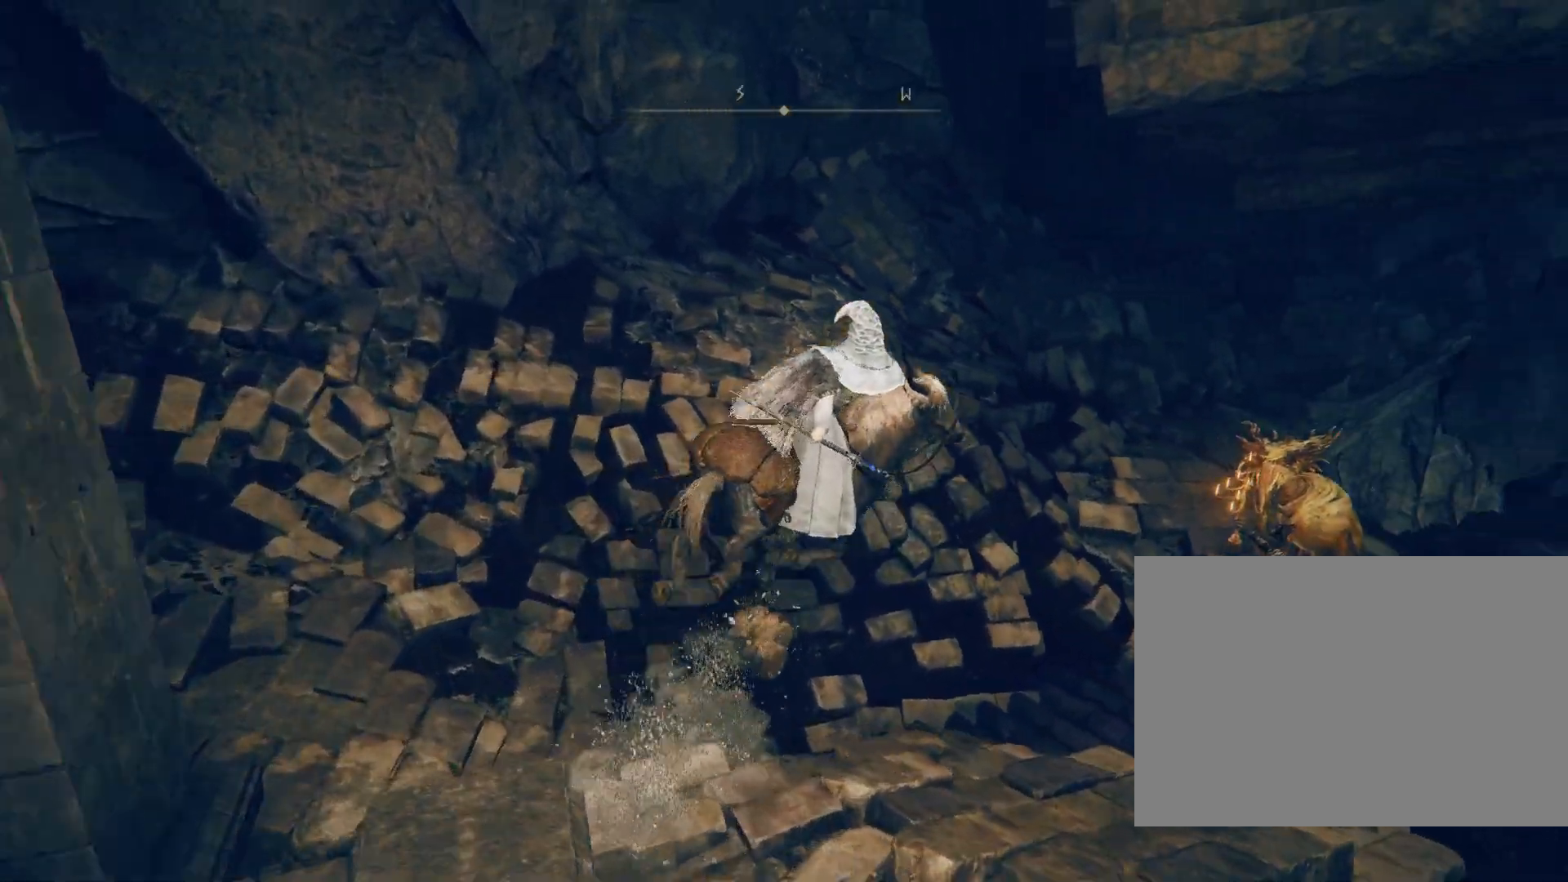
{"buttons": ["CIRCLE"], "left_stick": "up-right", "right_stick": "down-right", "events": [[17, "left_stick", "up-right"], [133, "CIRCLE", "down"], [183, "right_stick", "center"], [350, "right_stick", "down-right"]]}
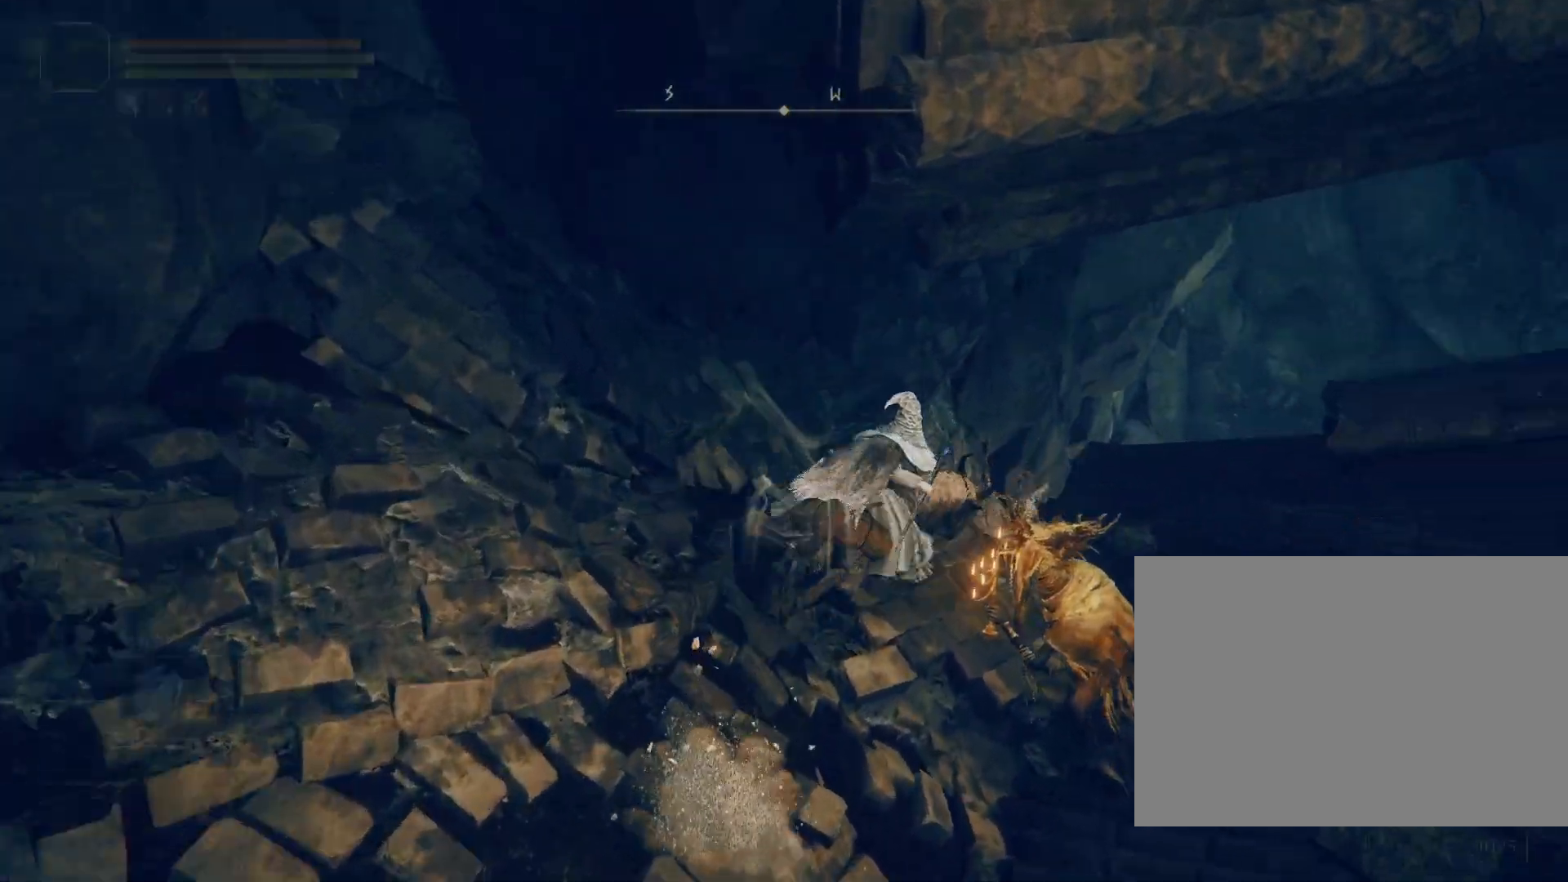
{"buttons": ["CIRCLE"], "left_stick": "up", "right_stick": "down-right", "events": [[83, "left_stick", "up"]]}
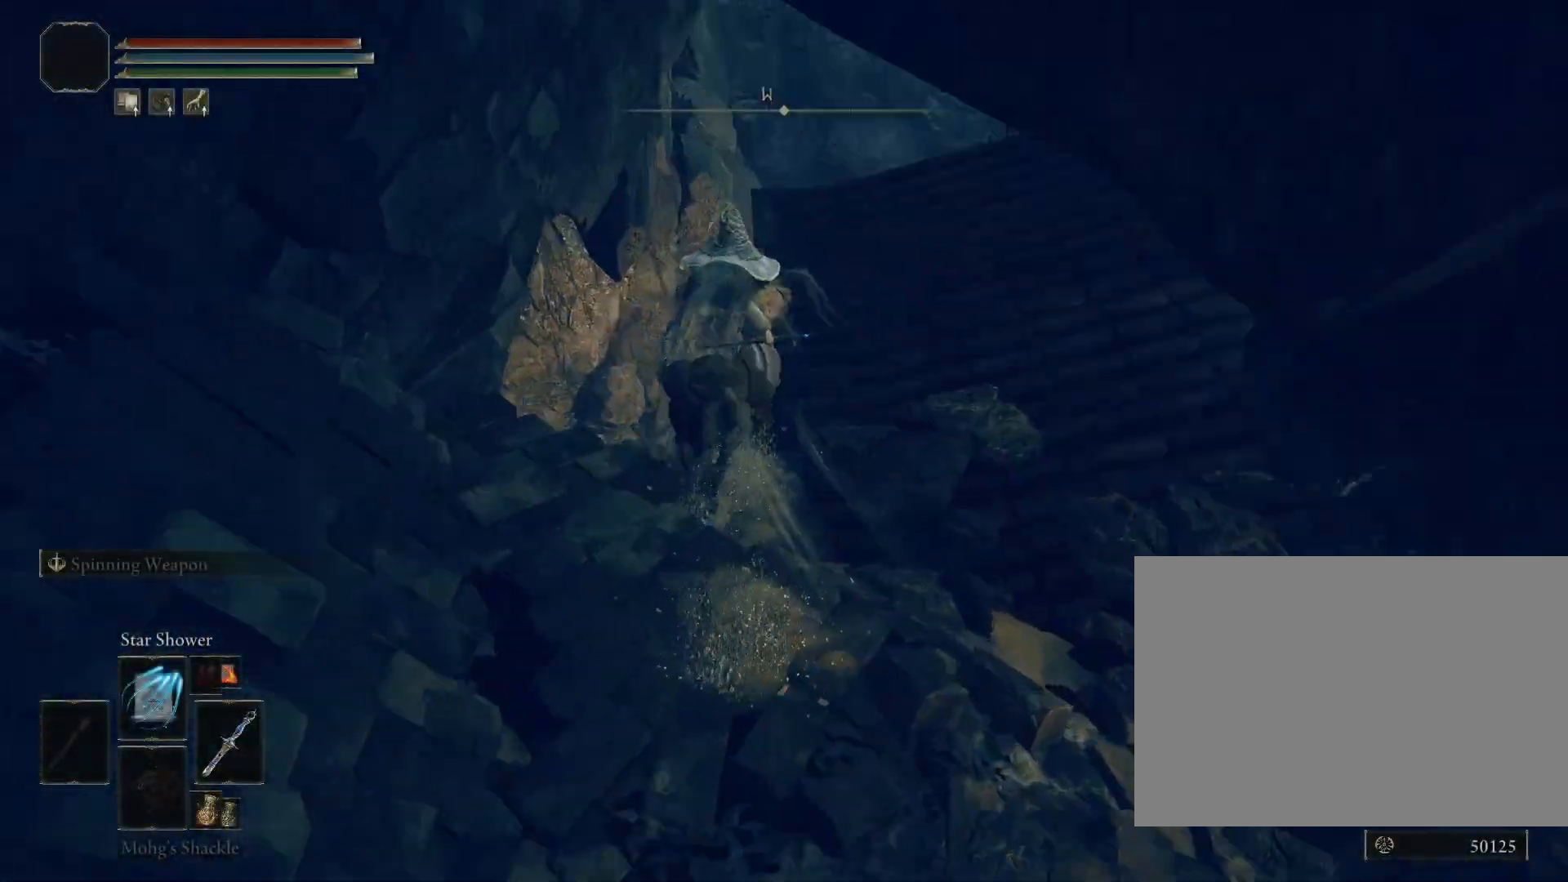
{"buttons": ["CIRCLE"], "left_stick": "up", "right_stick": "down", "events": [[67, "right_stick", "center"], [267, "right_stick", "down"]]}
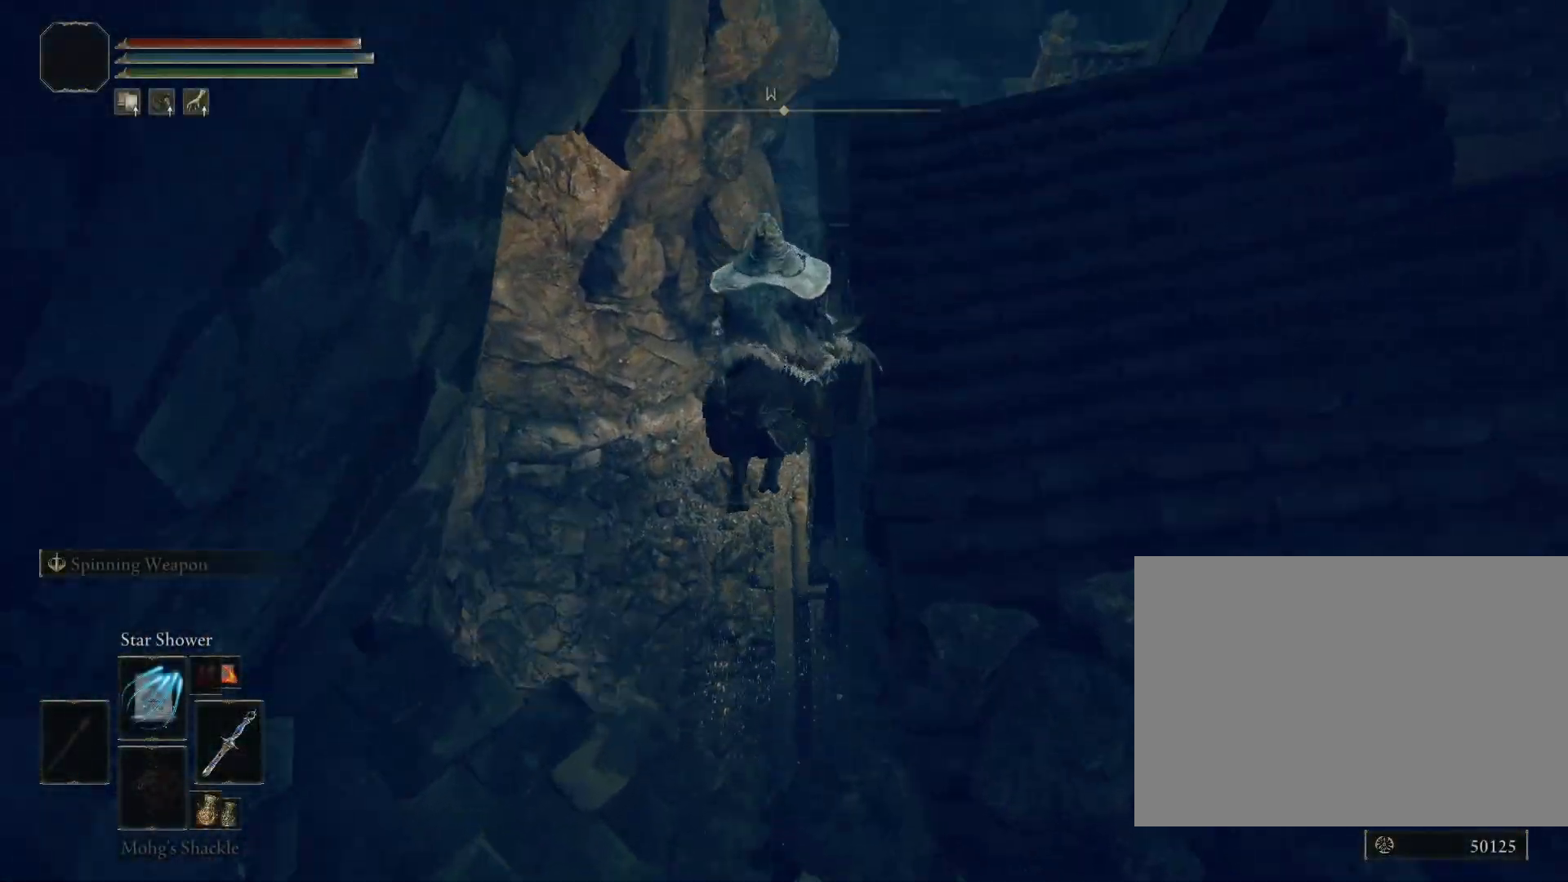
{"buttons": [], "left_stick": "up", "right_stick": "right", "events": [[67, "right_stick", "center"], [133, "CIRCLE", "up"], [400, "right_stick", "right"]]}
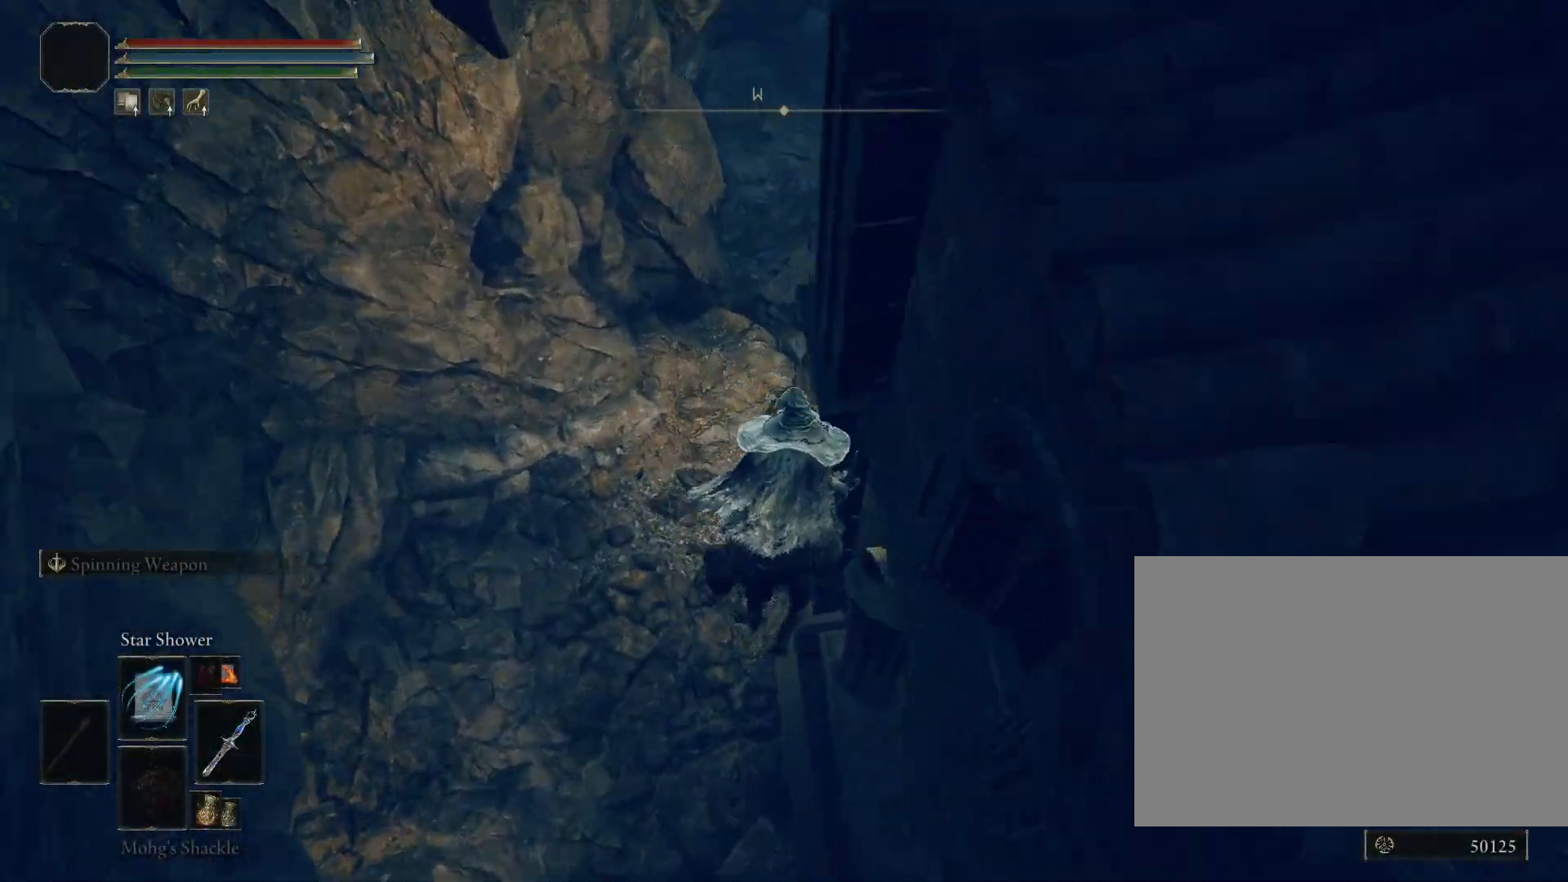
{"buttons": [], "left_stick": "up-left", "right_stick": "up", "events": [[283, "right_stick", "center"], [400, "left_stick", "up-left"], [417, "right_stick", "up"]]}
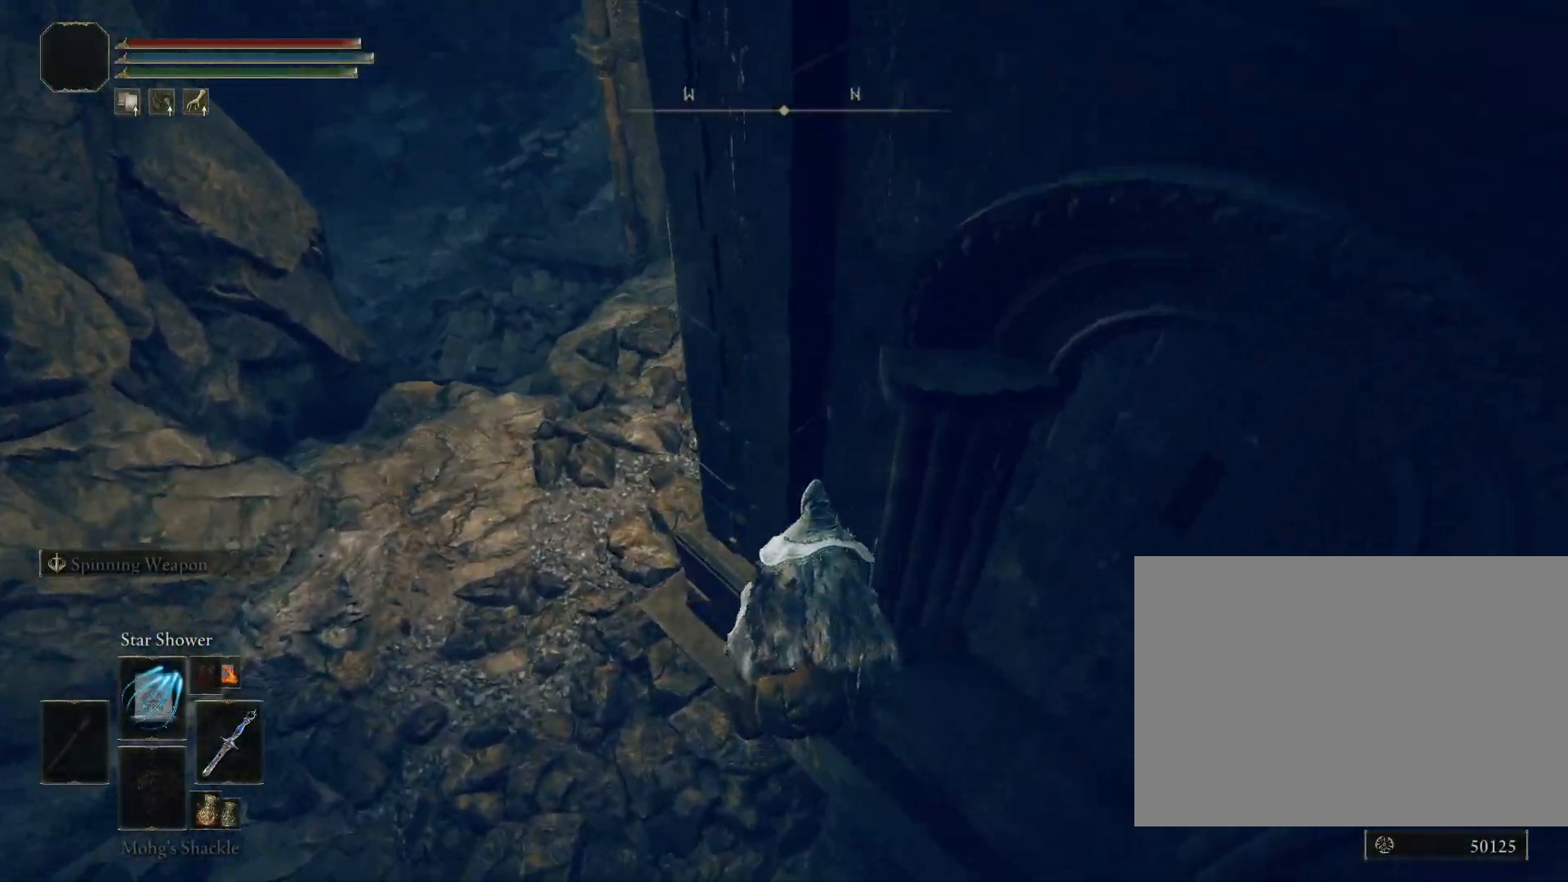
{"buttons": ["CIRCLE"], "left_stick": "up", "right_stick": "center", "events": [[217, "CIRCLE", "down"], [300, "right_stick", "center"], [433, "left_stick", "up"]]}
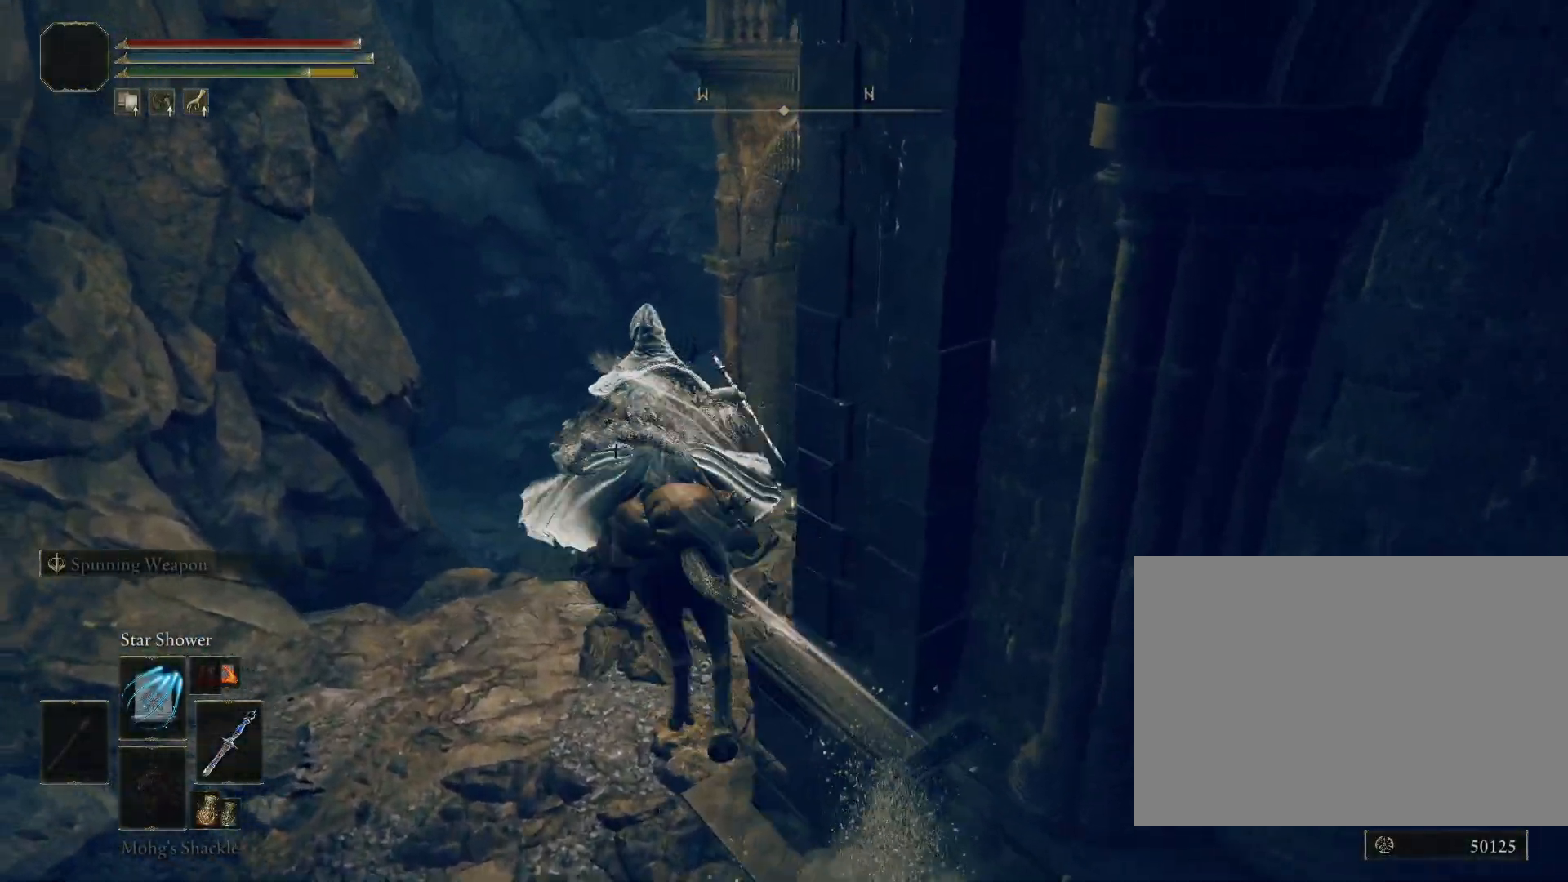
{"buttons": ["CIRCLE"], "left_stick": "up", "right_stick": "center", "events": [[200, "right_stick", "down"], [450, "right_stick", "center"]]}
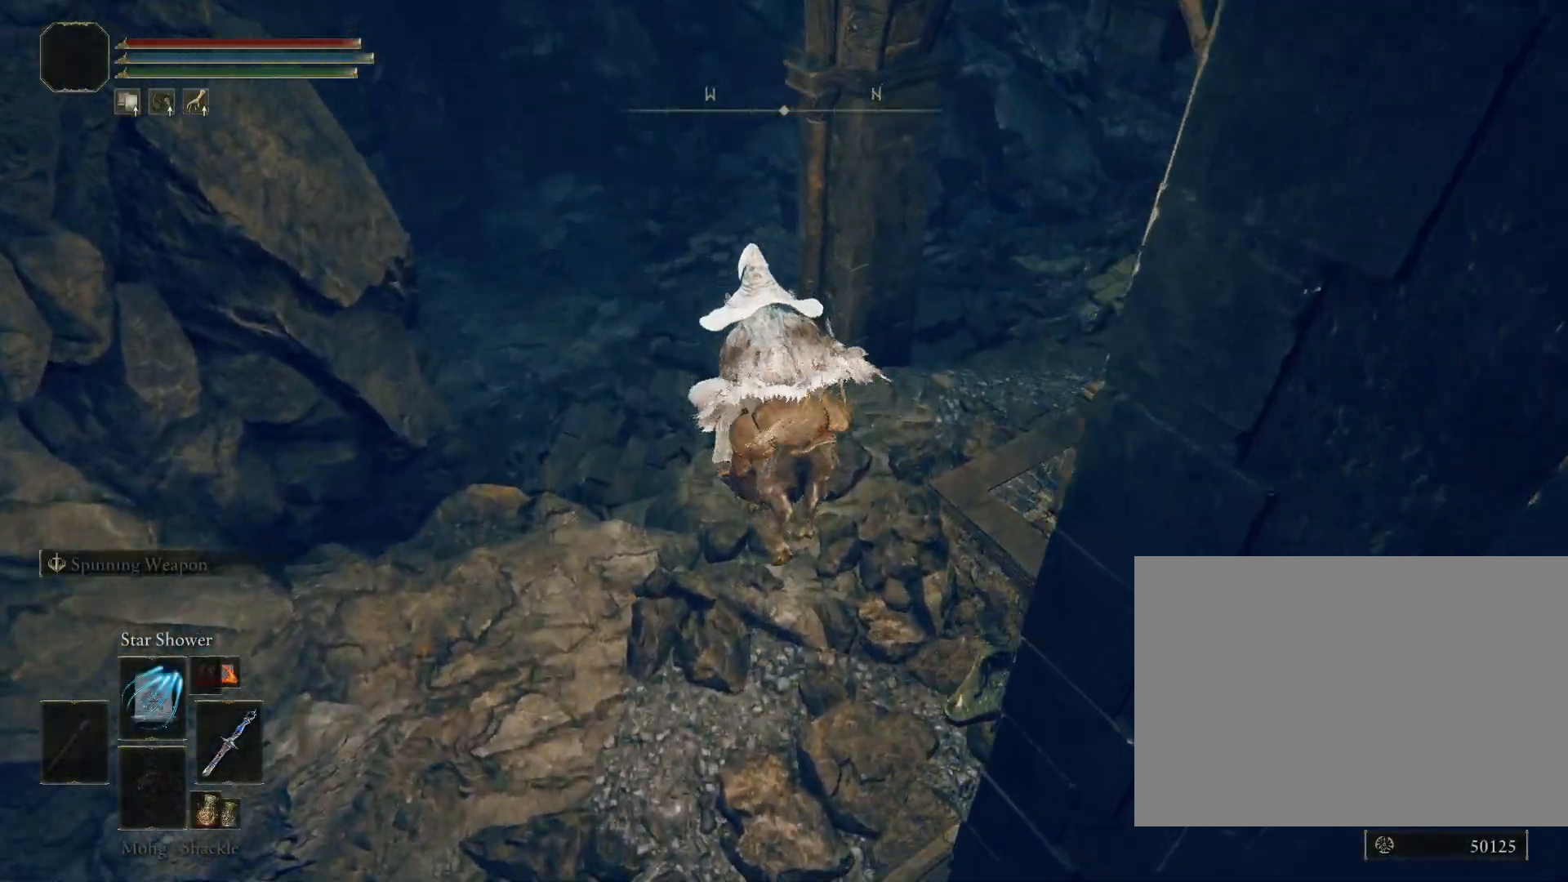
{"buttons": ["CIRCLE"], "left_stick": "up", "right_stick": "center", "events": [[50, "CIRCLE", "up"], [183, "right_stick", "down-left"], [250, "CIRCLE", "down"], [383, "right_stick", "center"]]}
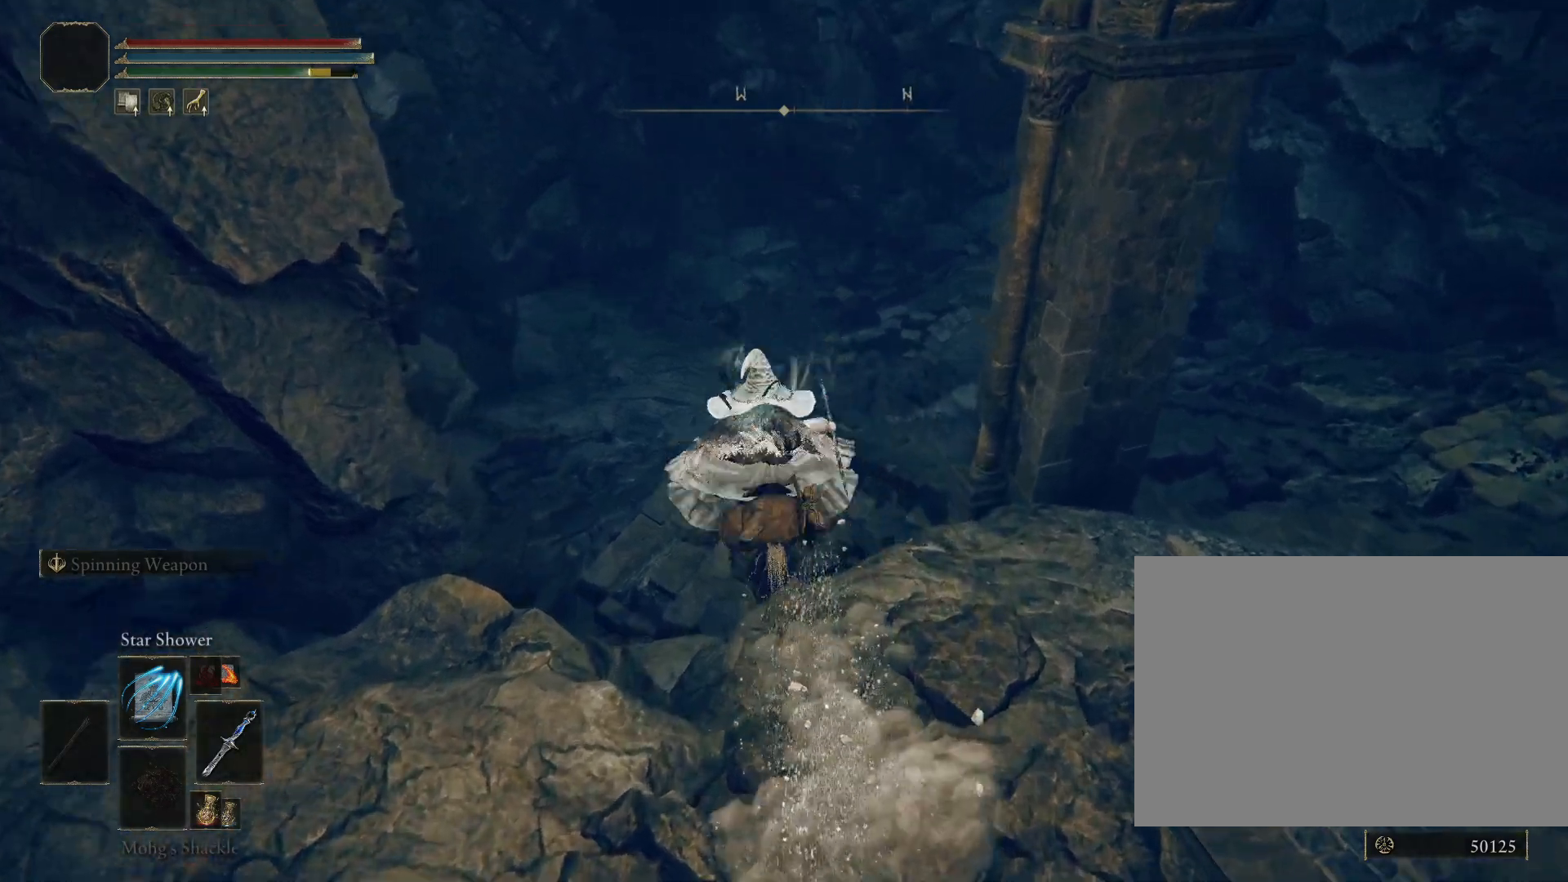
{"buttons": ["CIRCLE"], "left_stick": "up", "right_stick": "center", "events": [[217, "right_stick", "down-left"], [367, "right_stick", "center"]]}
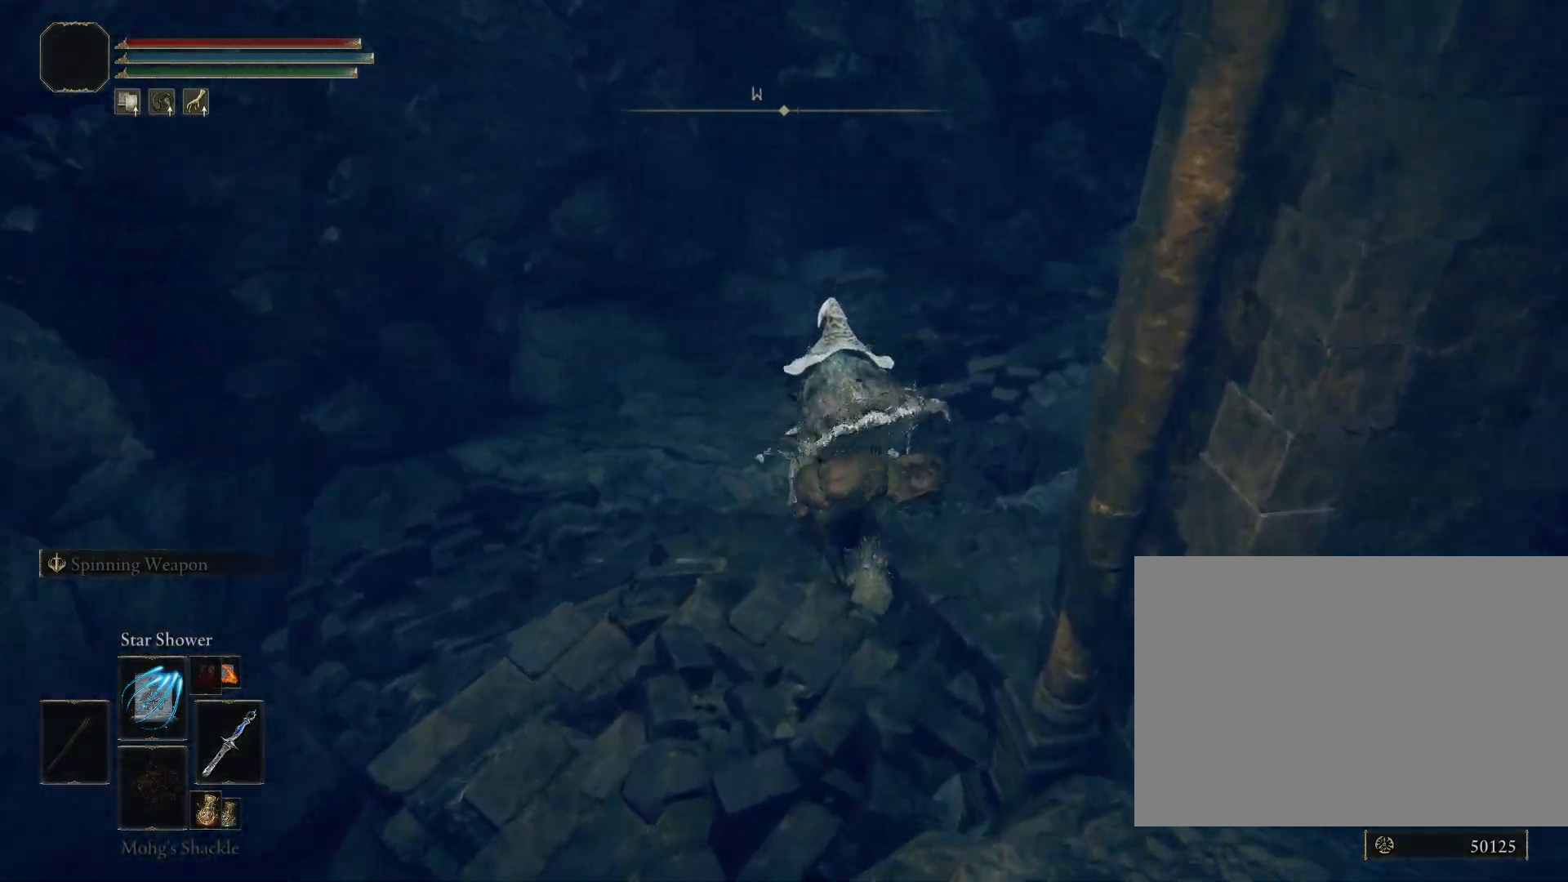
{"buttons": ["CIRCLE"], "left_stick": "up", "right_stick": "left", "events": [[33, "CIRCLE", "up"], [167, "right_stick", "up-left"], [250, "CIRCLE", "down"], [267, "right_stick", "left"]]}
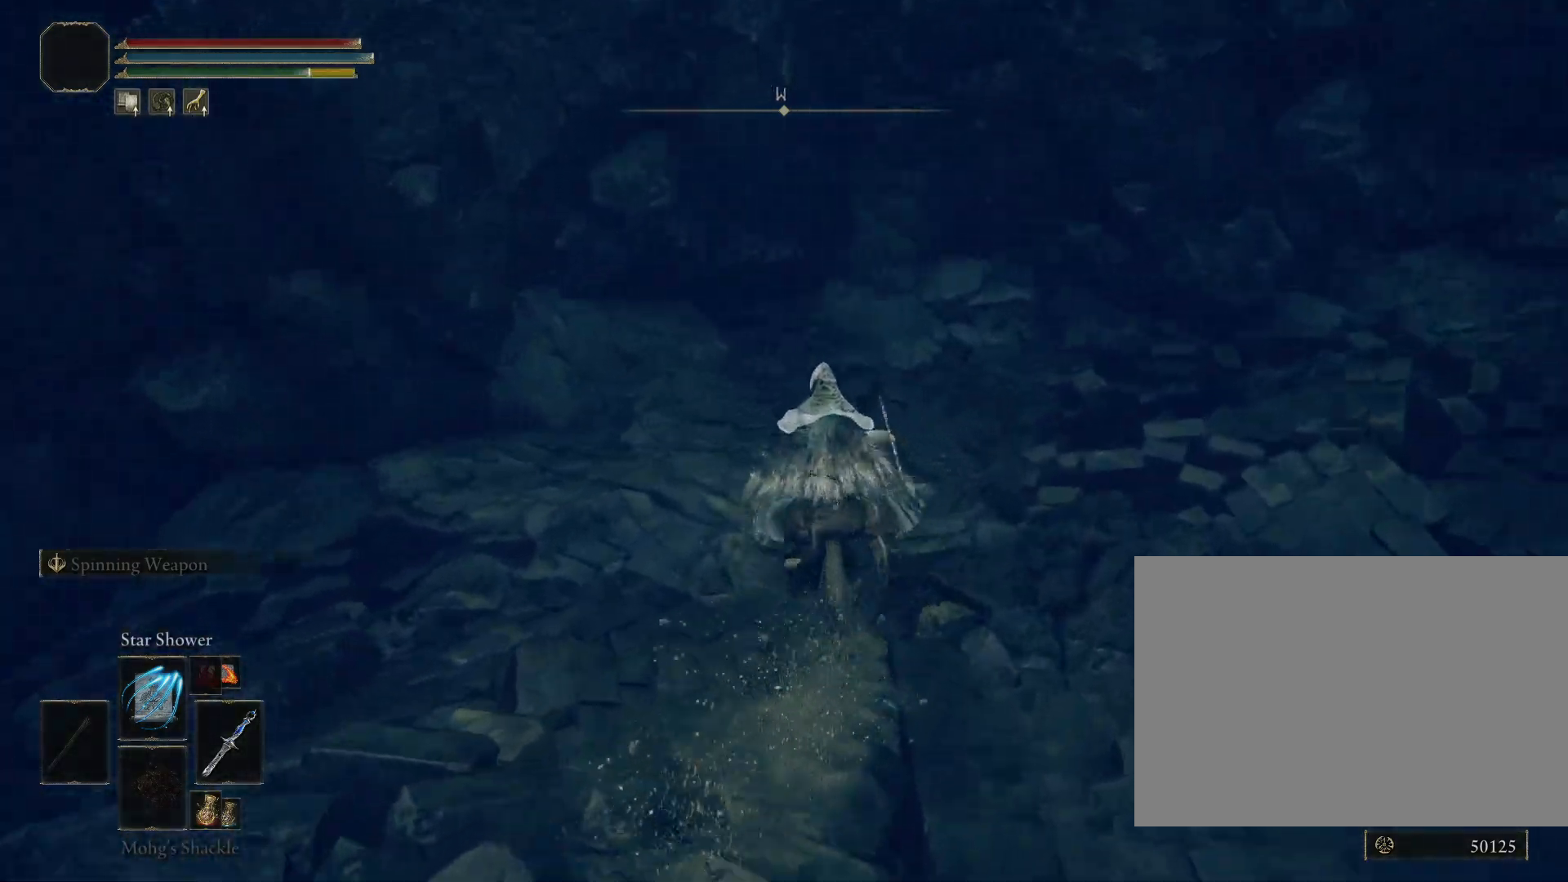
{"buttons": [], "left_stick": "up-left", "right_stick": "left", "events": [[150, "CIRCLE", "up"], [250, "left_stick", "up-left"]]}
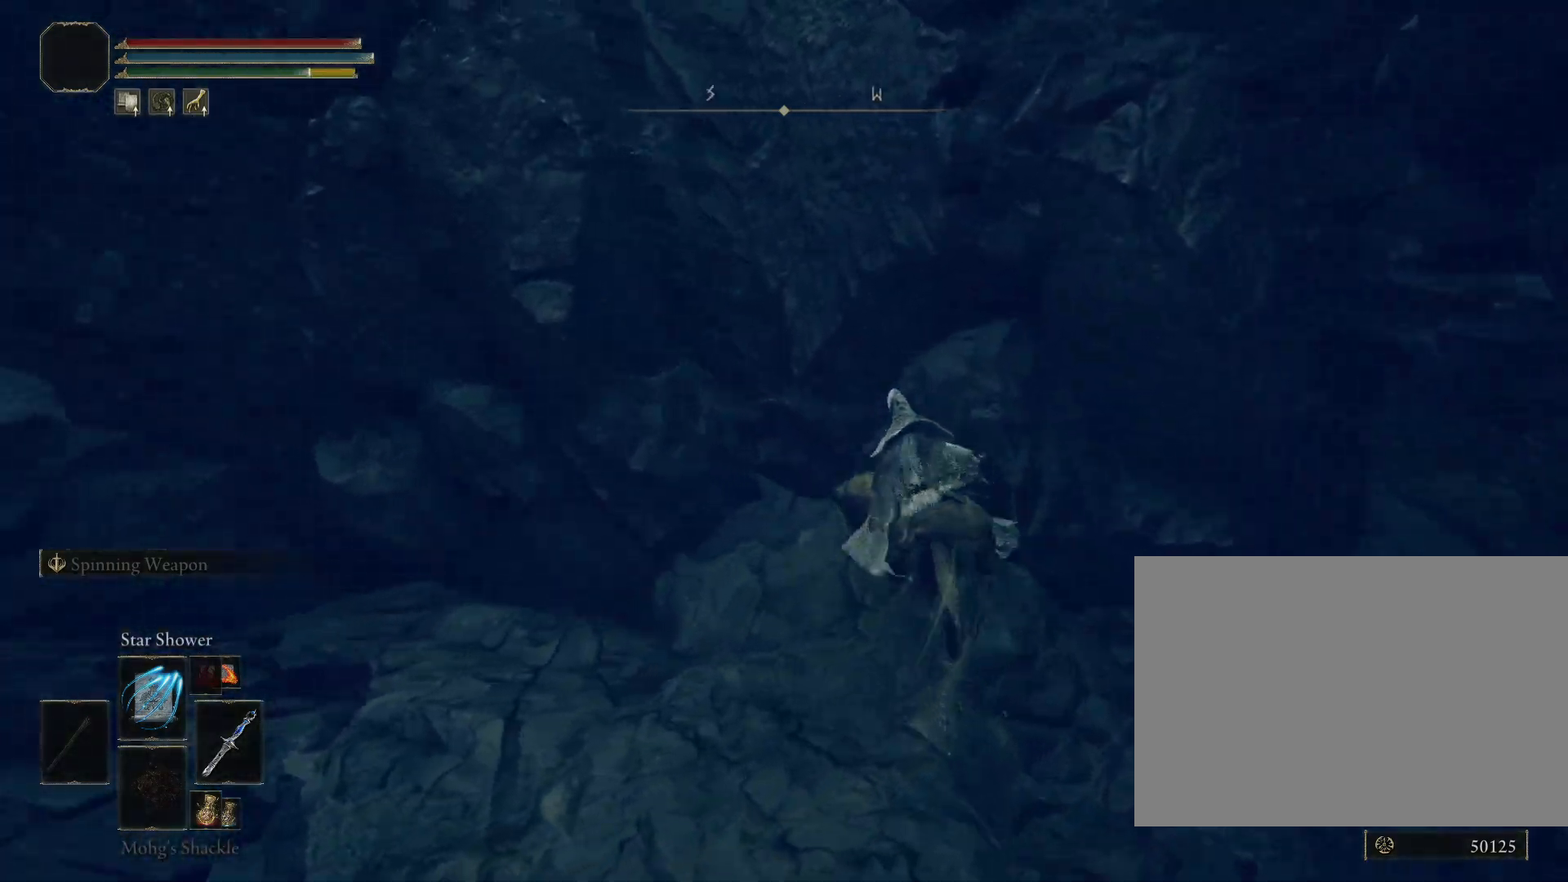
{"buttons": [], "left_stick": "up-left", "right_stick": "left", "events": []}
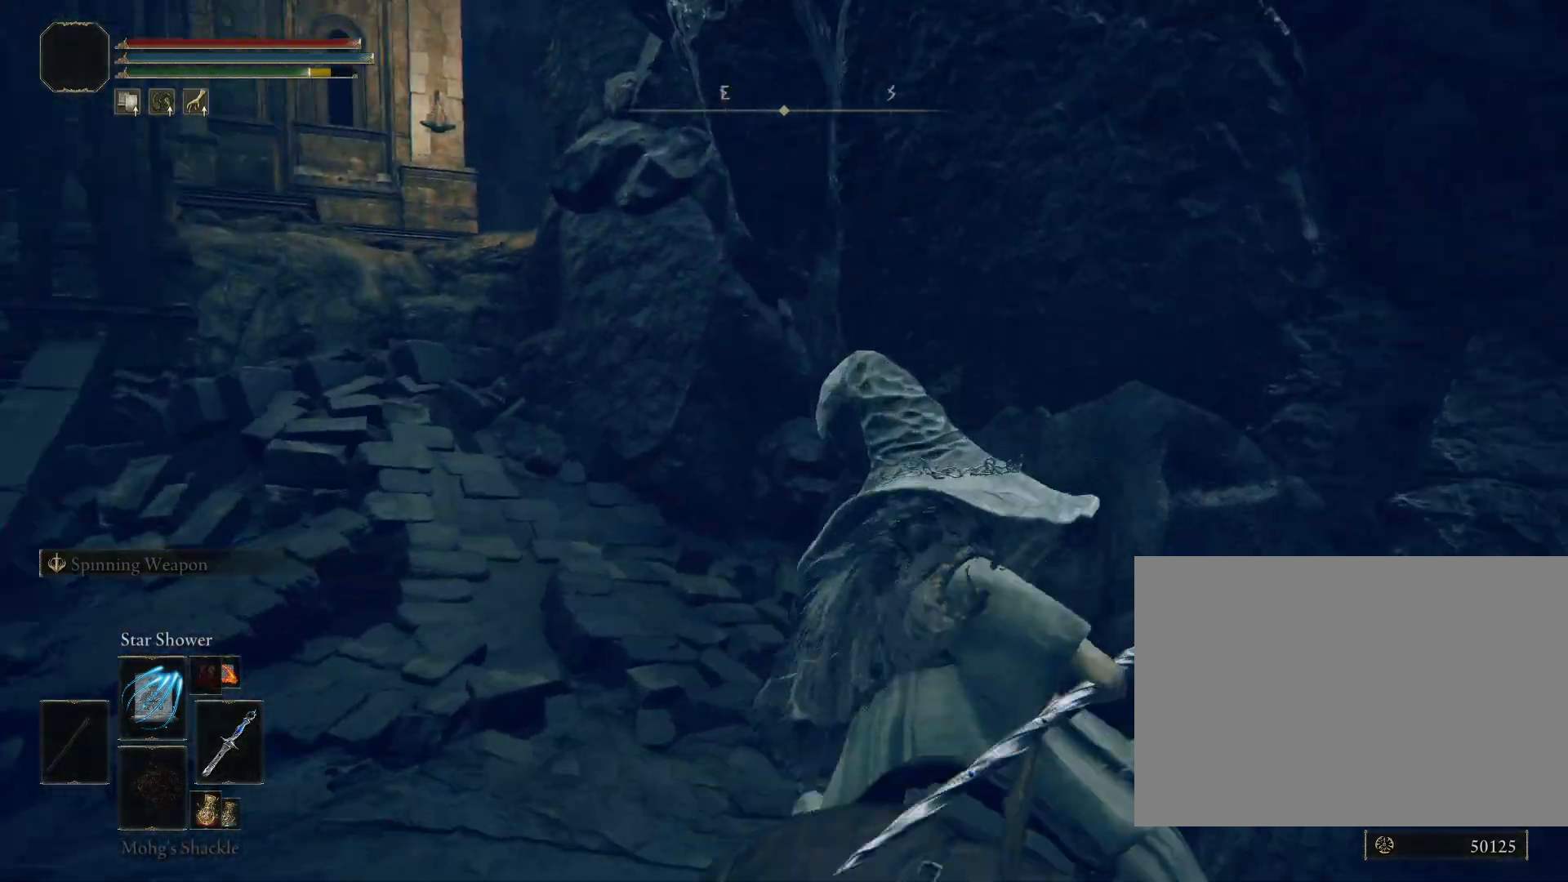
{"buttons": [], "left_stick": "up-left", "right_stick": "center", "events": [[400, "right_stick", "center"]]}
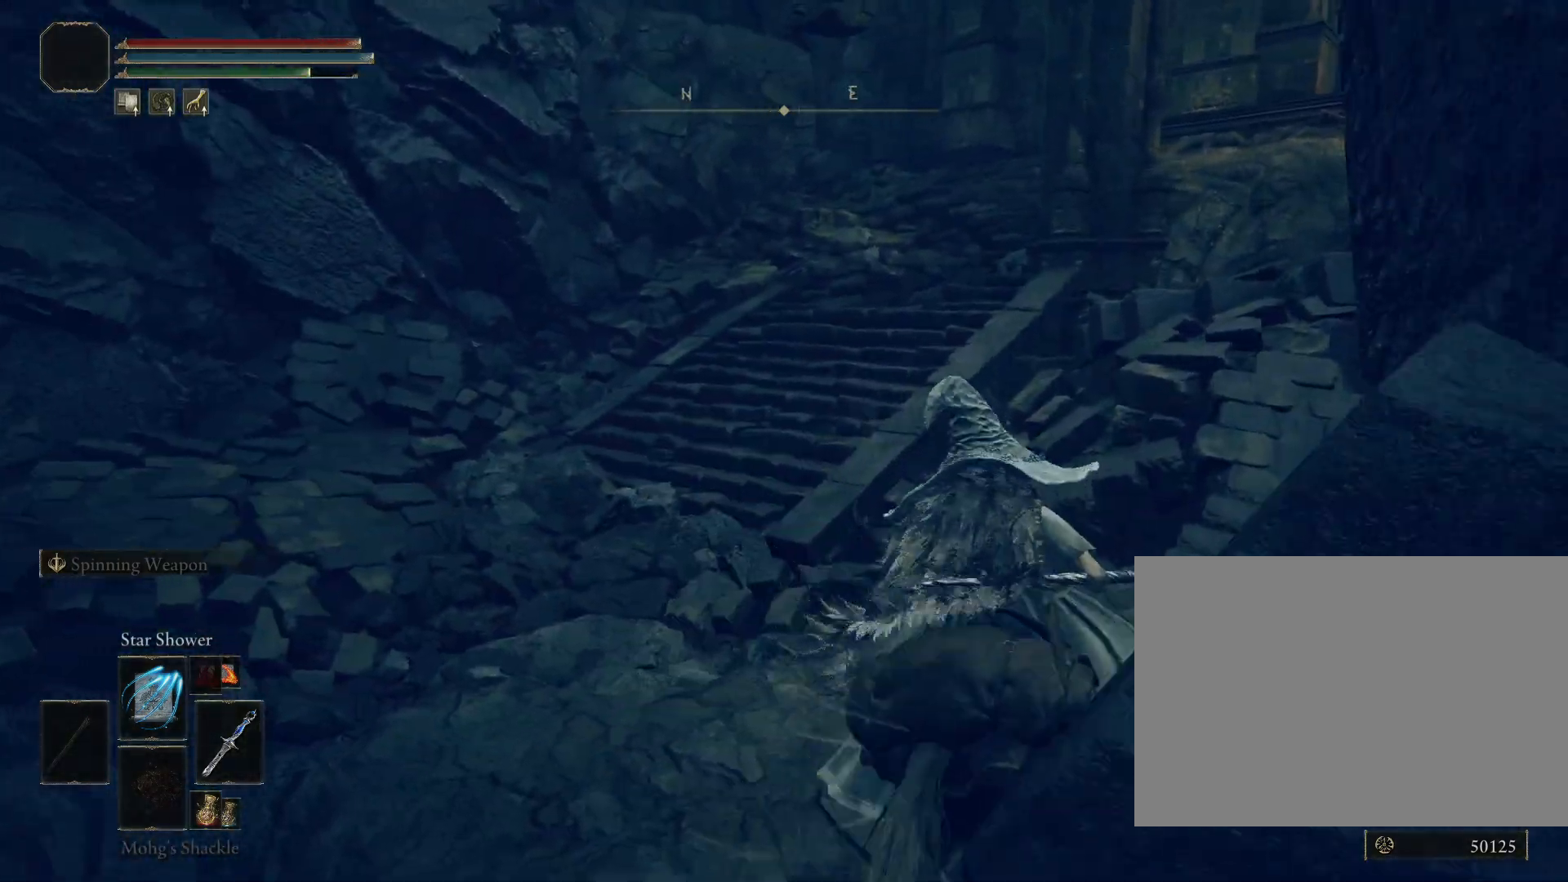
{"buttons": [], "left_stick": "left", "right_stick": "left", "events": [[100, "right_stick", "left"], [500, "left_stick", "left"]]}
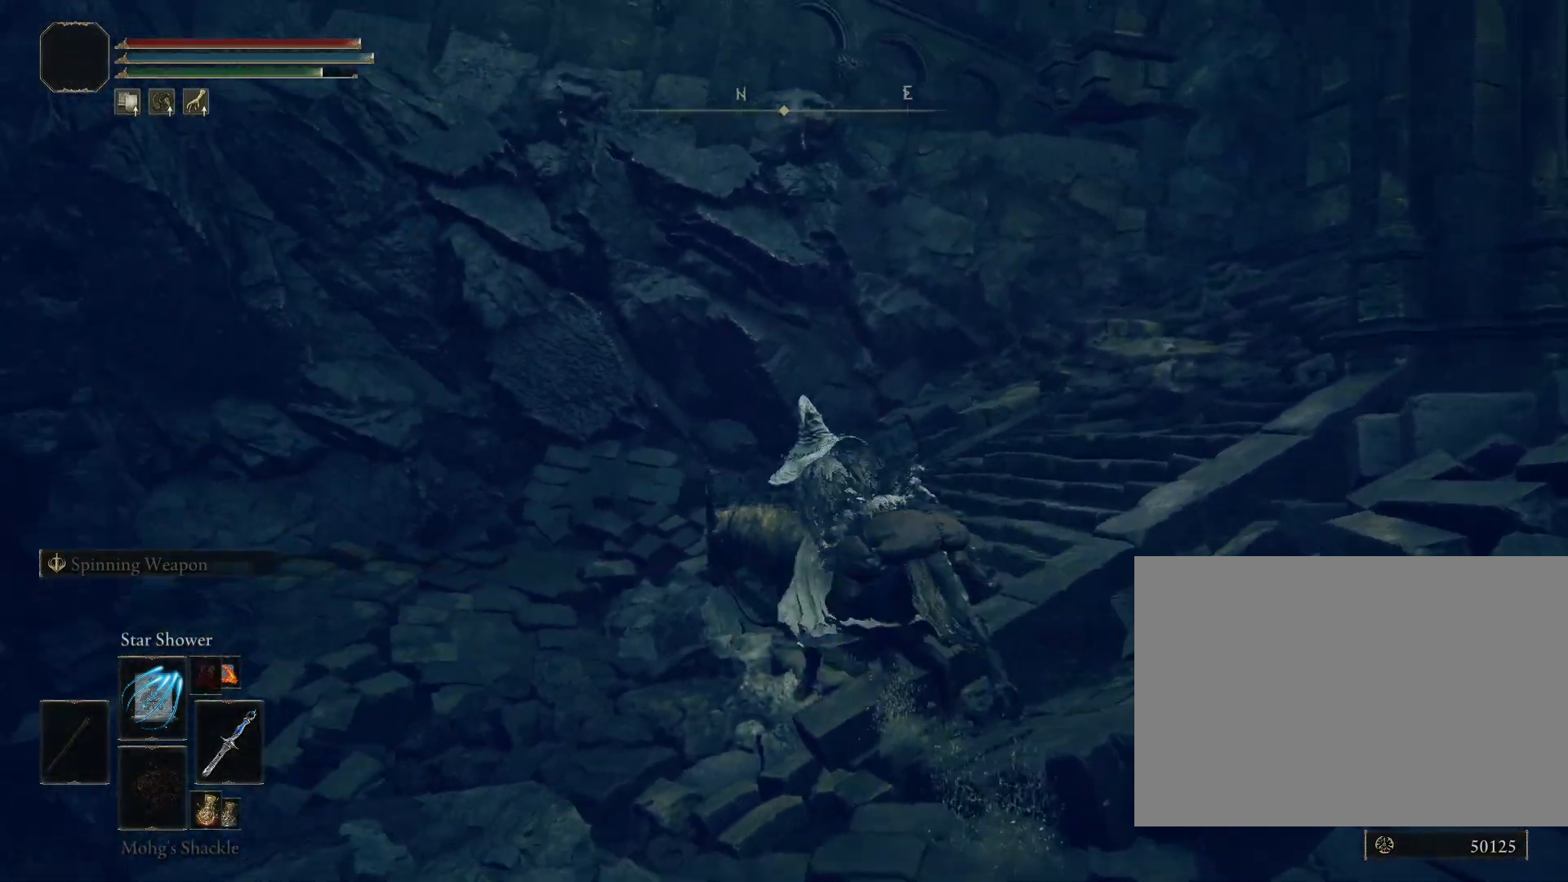
{"buttons": [], "left_stick": "up-right", "right_stick": "center", "events": [[117, "right_stick", "down-left"], [250, "left_stick", "up-left"], [283, "right_stick", "center"], [450, "left_stick", "up-right"]]}
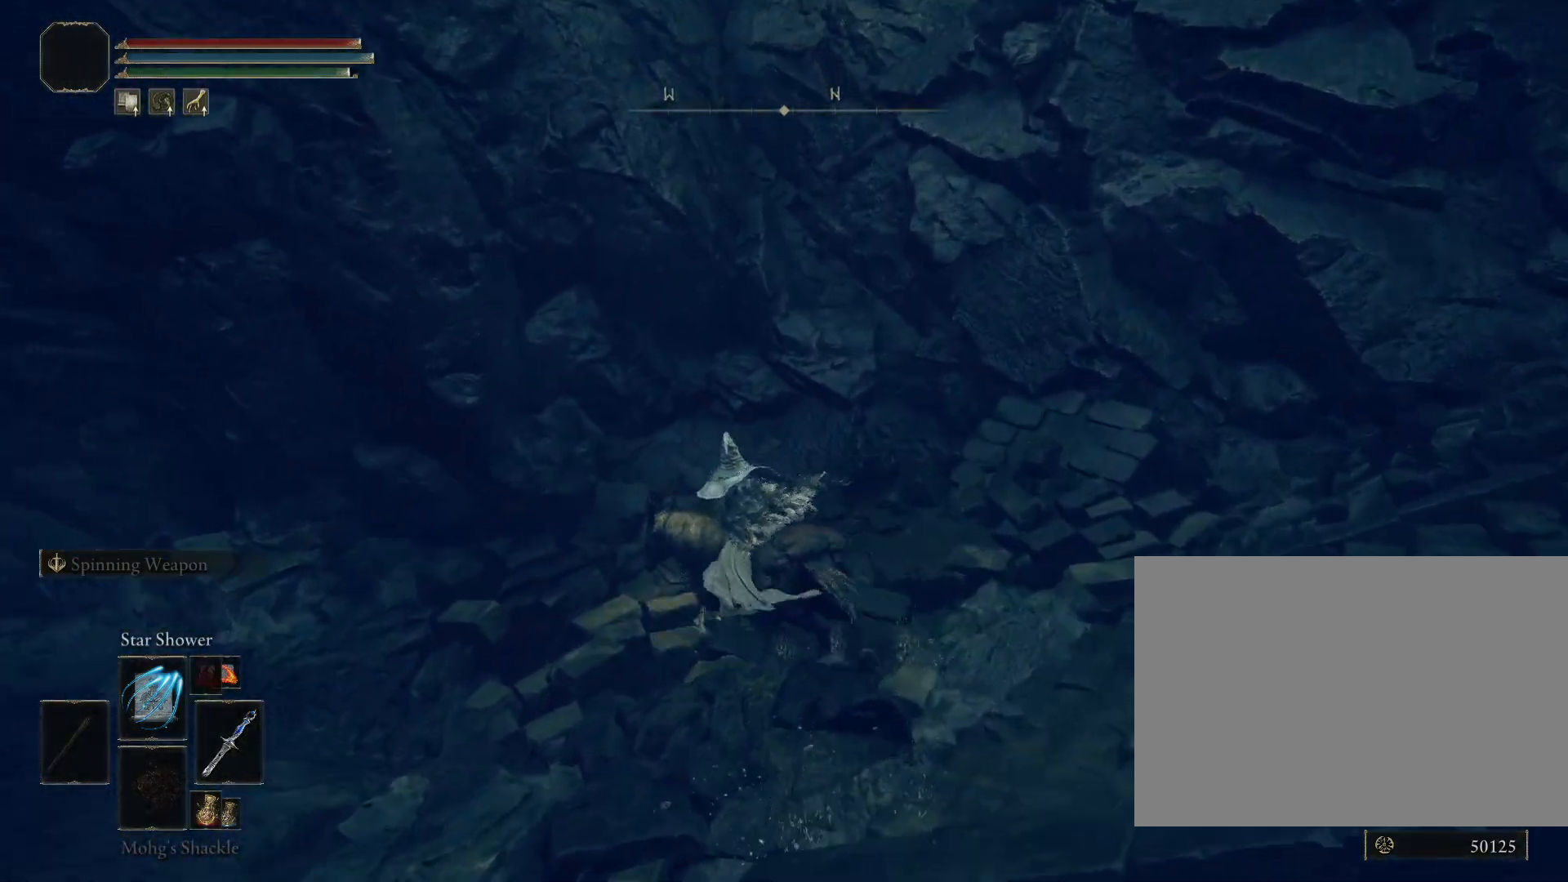
{"buttons": [], "left_stick": "down-left", "right_stick": "down-left", "events": [[17, "left_stick", "right"], [17, "right_stick", "right"], [117, "right_stick", "left"], [133, "left_stick", "down-right"], [300, "left_stick", "down"], [300, "right_stick", "down-left"], [400, "left_stick", "down-left"]]}
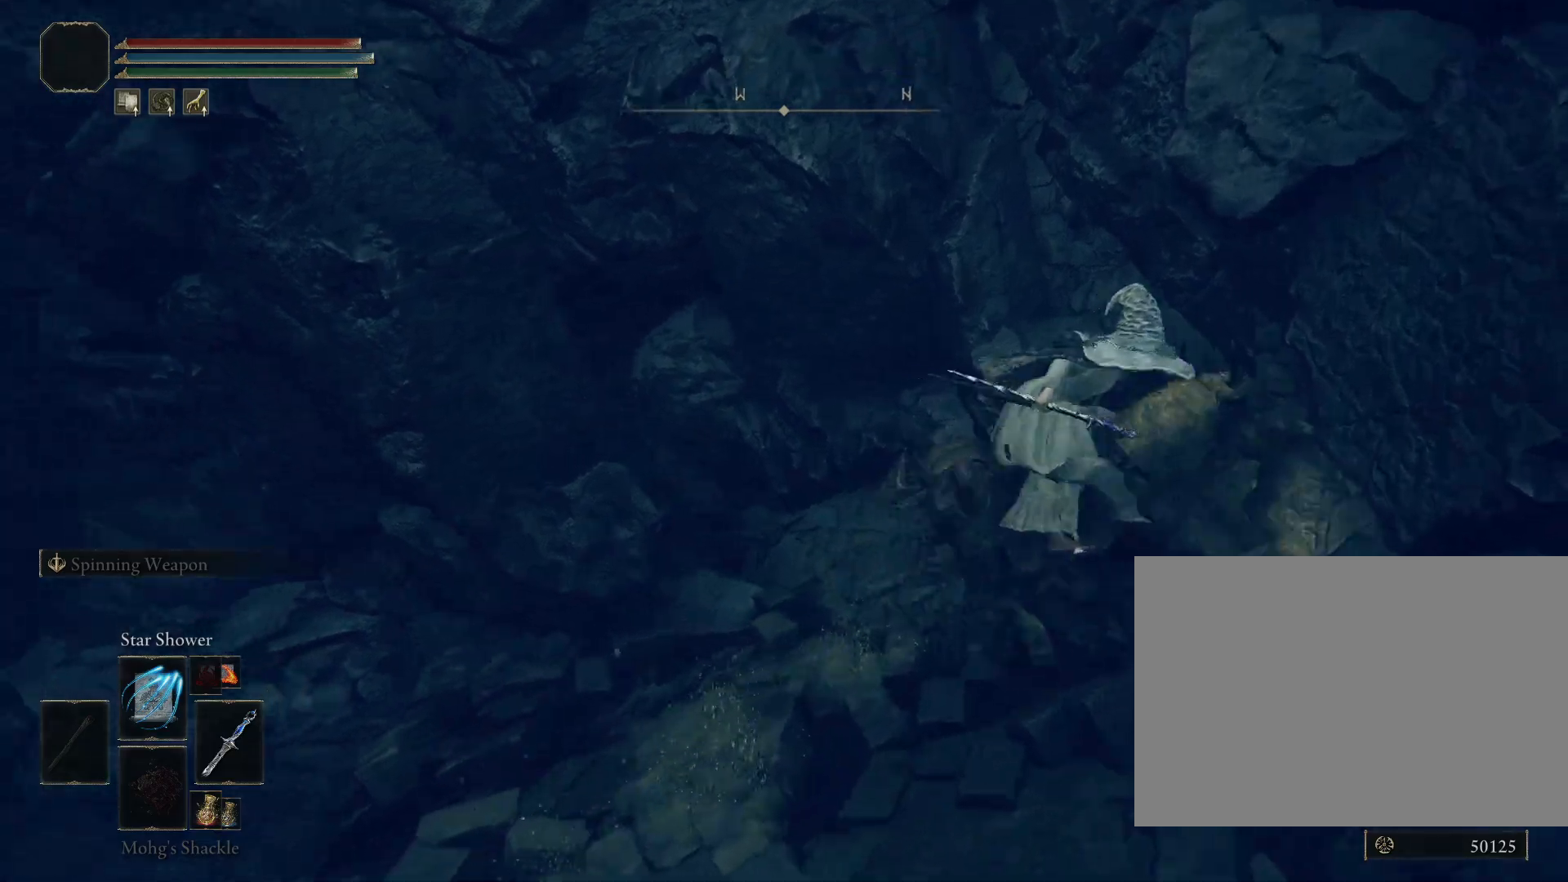
{"buttons": [], "left_stick": "down-right", "right_stick": "right", "events": [[100, "right_stick", "down-right"], [217, "right_stick", "right"], [417, "left_stick", "down-right"]]}
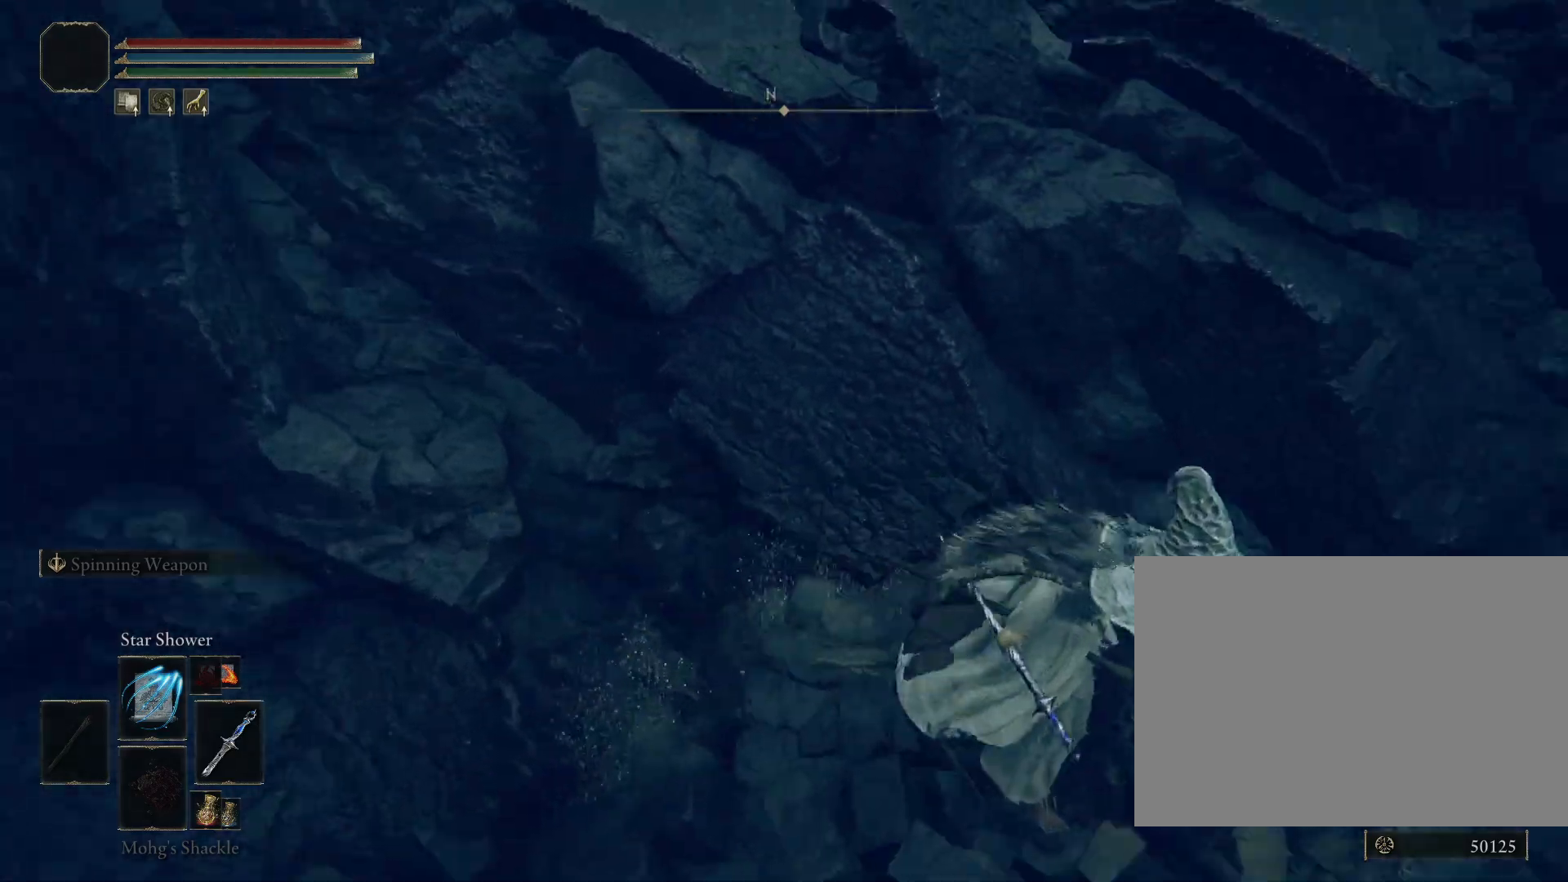
{"buttons": [], "left_stick": "up-right", "right_stick": "center", "events": [[33, "left_stick", "right"], [117, "TRIANGLE", "down"], [133, "left_stick", "up-right"], [300, "right_stick", "center"], [333, "TRIANGLE", "up"]]}
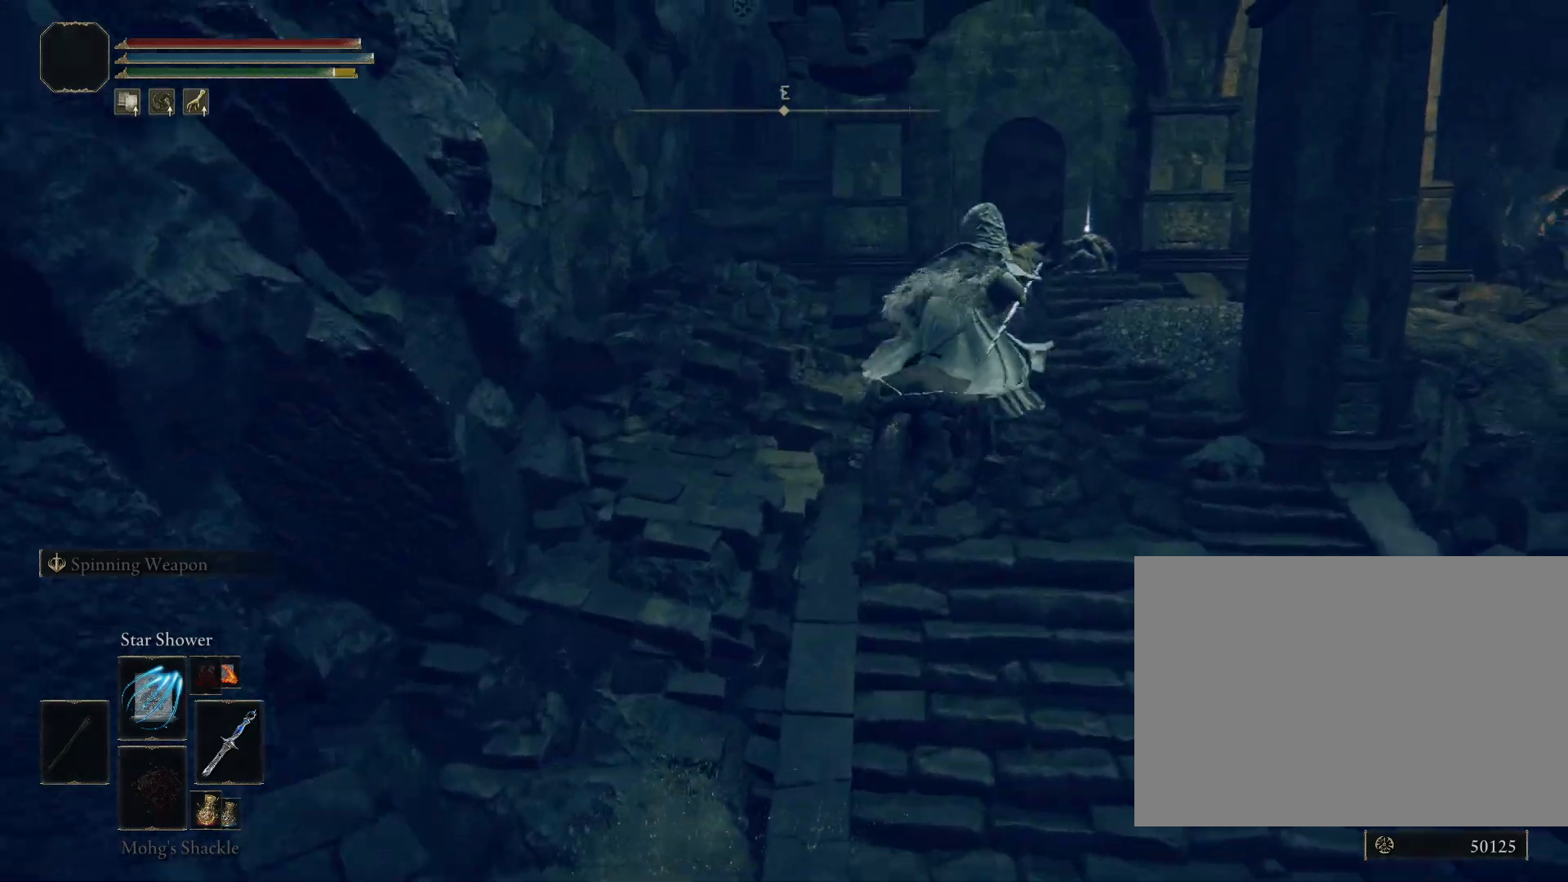
{"buttons": [], "left_stick": "up-right", "right_stick": "down-right", "events": [[200, "left_stick", "up"], [200, "right_stick", "right"], [383, "left_stick", "up-right"], [467, "right_stick", "down-right"]]}
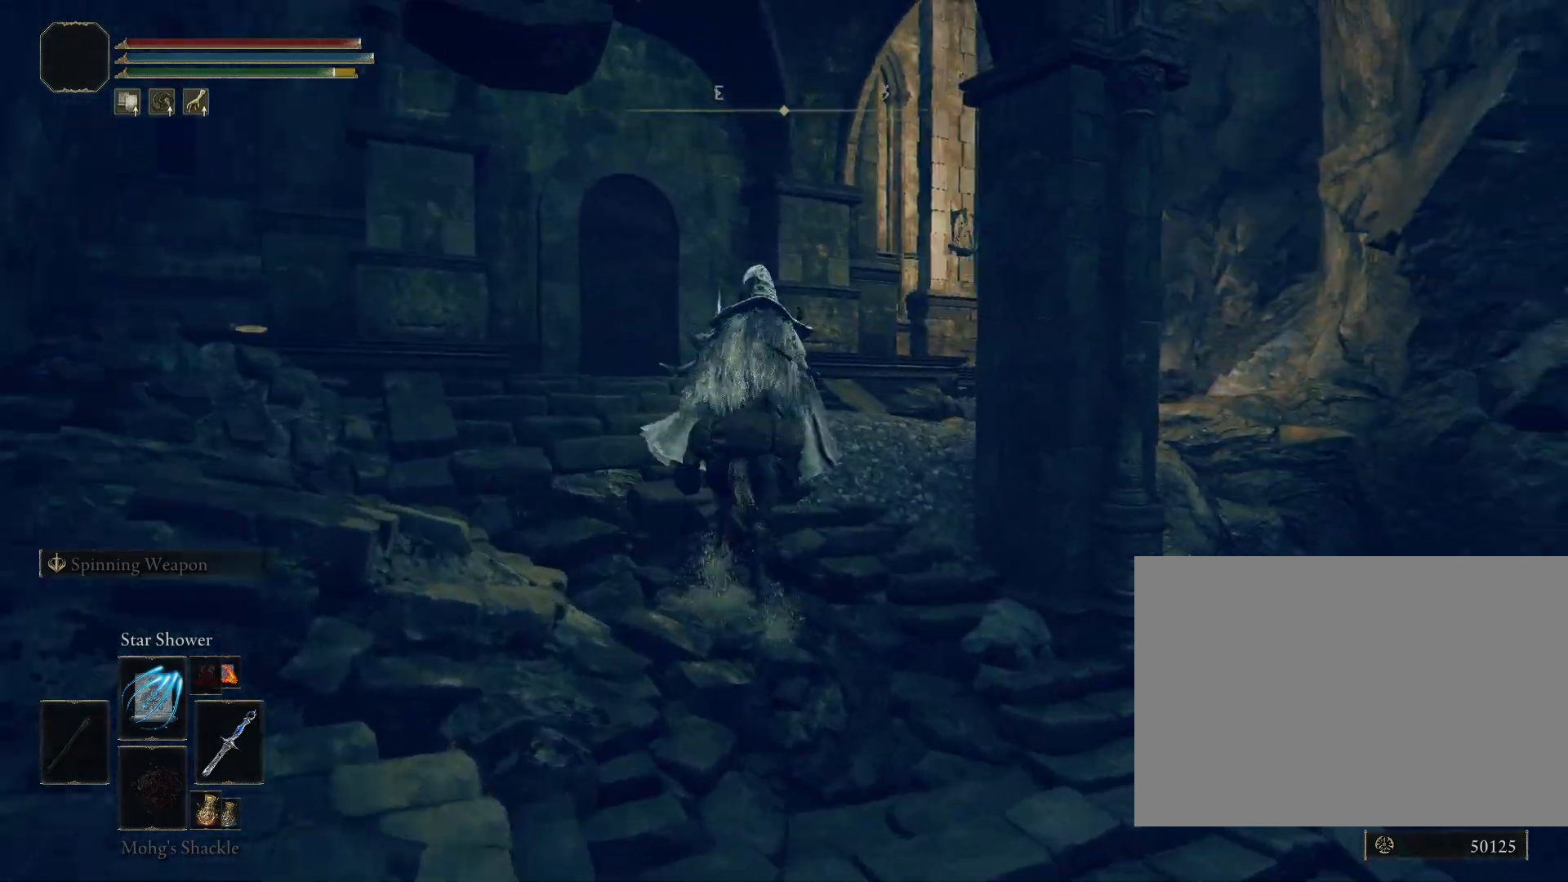
{"buttons": ["CIRCLE"], "left_stick": "up-right", "right_stick": "down-right", "events": [[233, "right_stick", "center"], [333, "CIRCLE", "down"], [433, "right_stick", "down-right"]]}
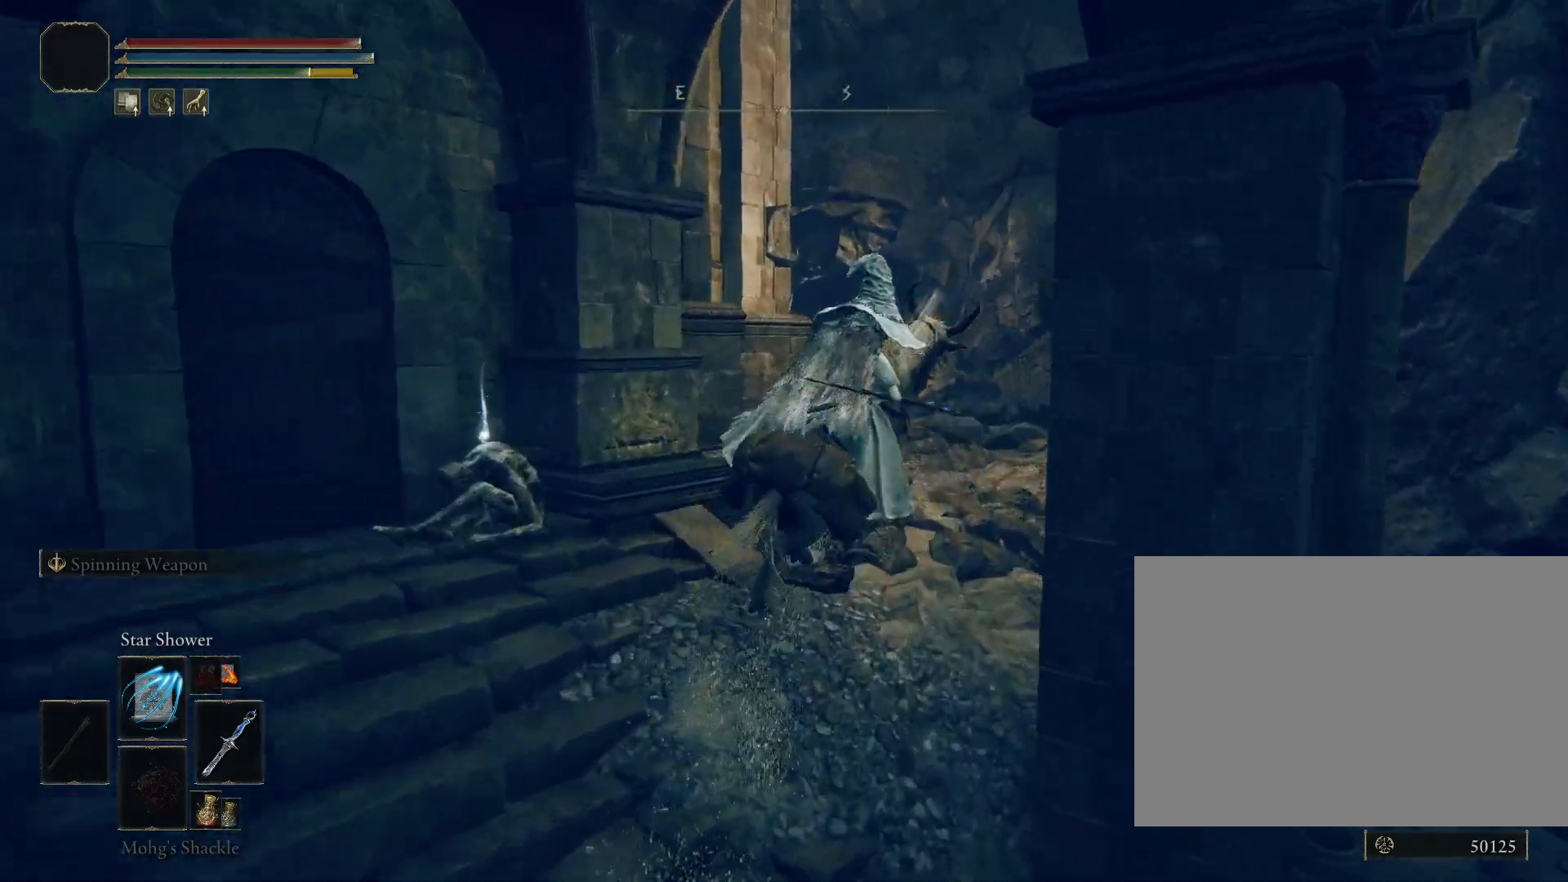
{"buttons": ["CIRCLE"], "left_stick": "up", "right_stick": "down-left", "events": [[133, "right_stick", "center"], [233, "left_stick", "up"], [367, "right_stick", "down-left"]]}
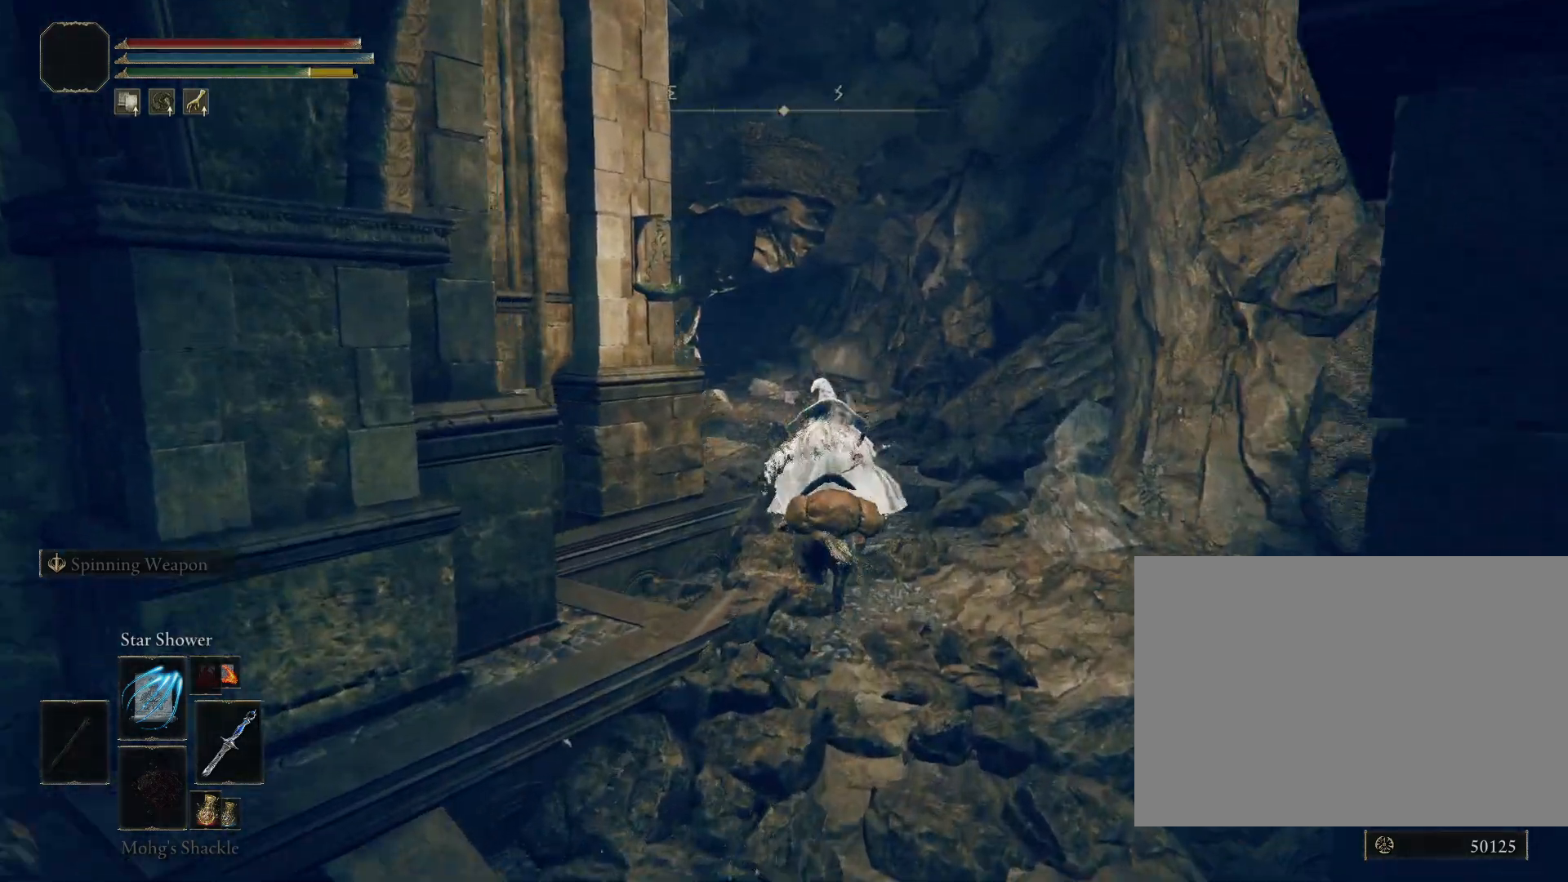
{"buttons": ["CIRCLE"], "left_stick": "up", "right_stick": "center", "events": [[33, "right_stick", "center"]]}
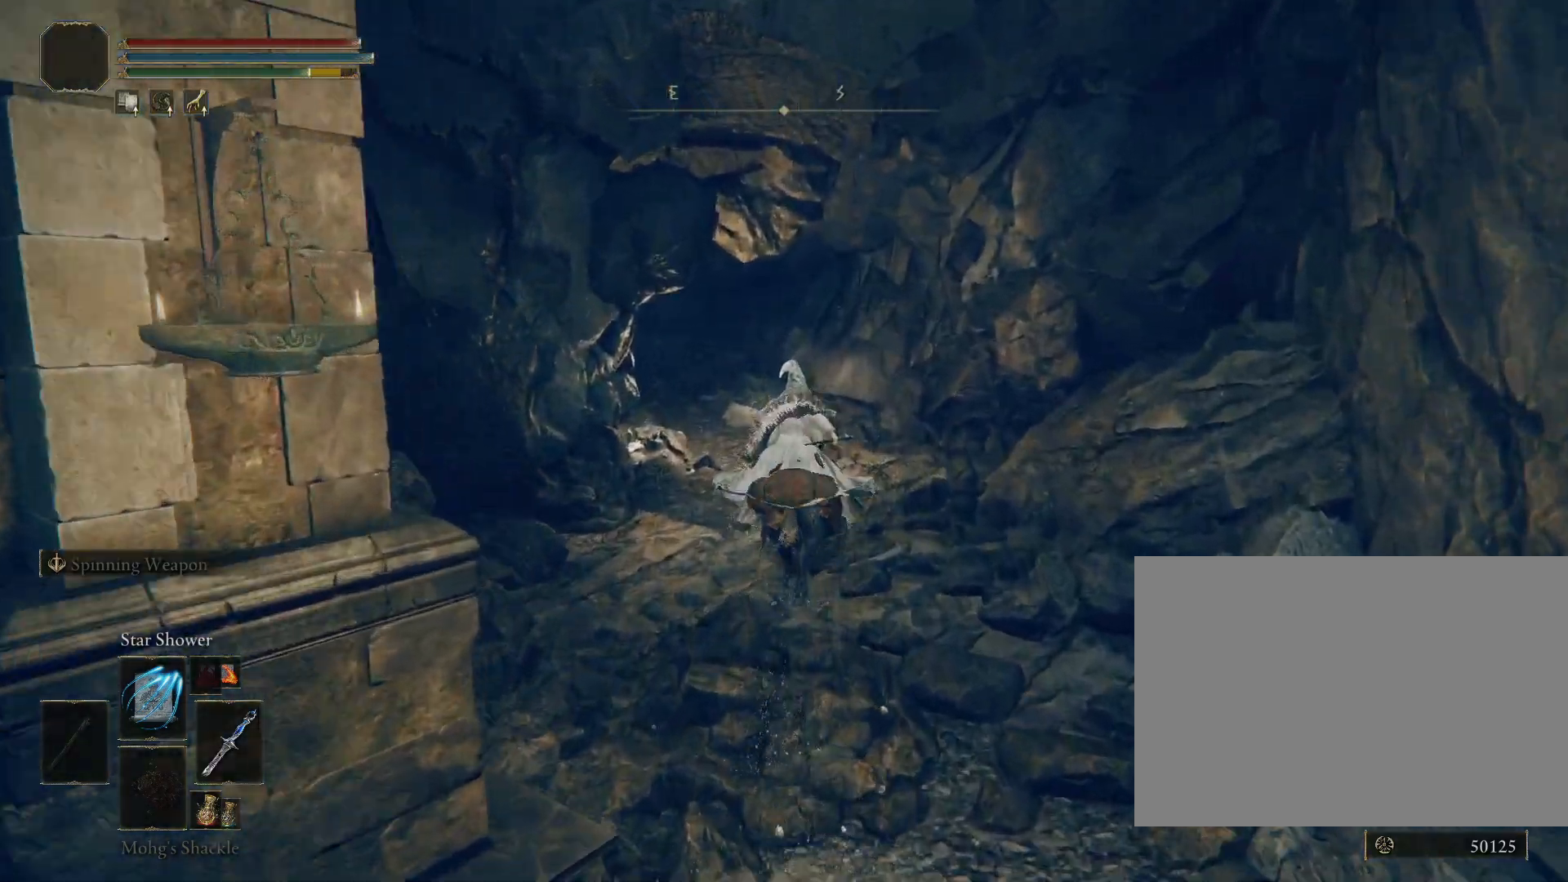
{"buttons": ["CIRCLE"], "left_stick": "up", "right_stick": "down-left", "events": [[17, "right_stick", "down-left"]]}
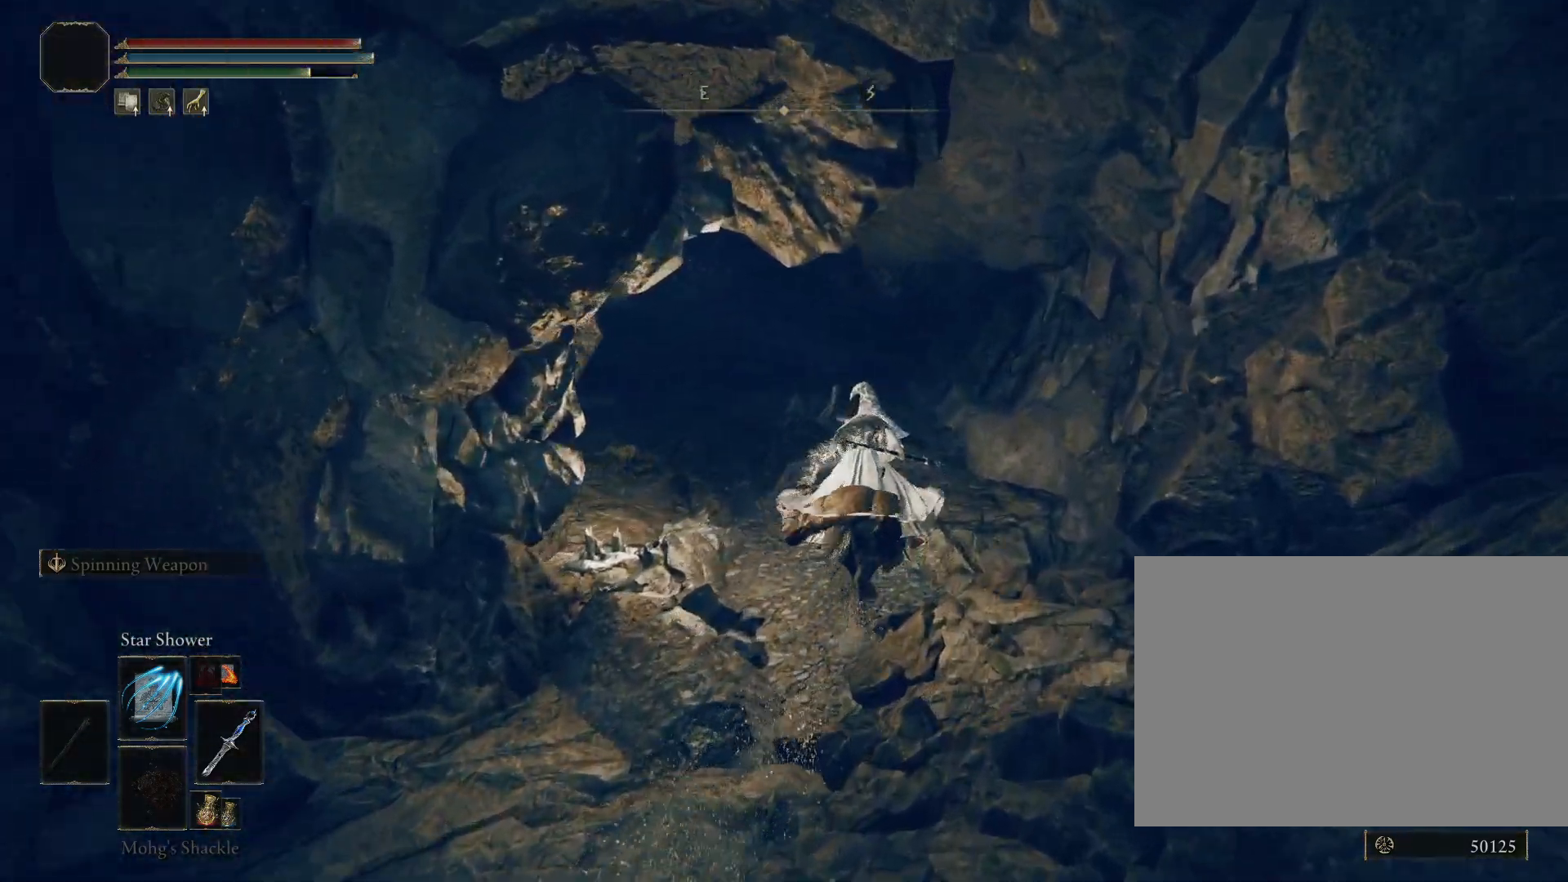
{"buttons": ["CIRCLE"], "left_stick": "up", "right_stick": "center", "events": [[350, "right_stick", "center"]]}